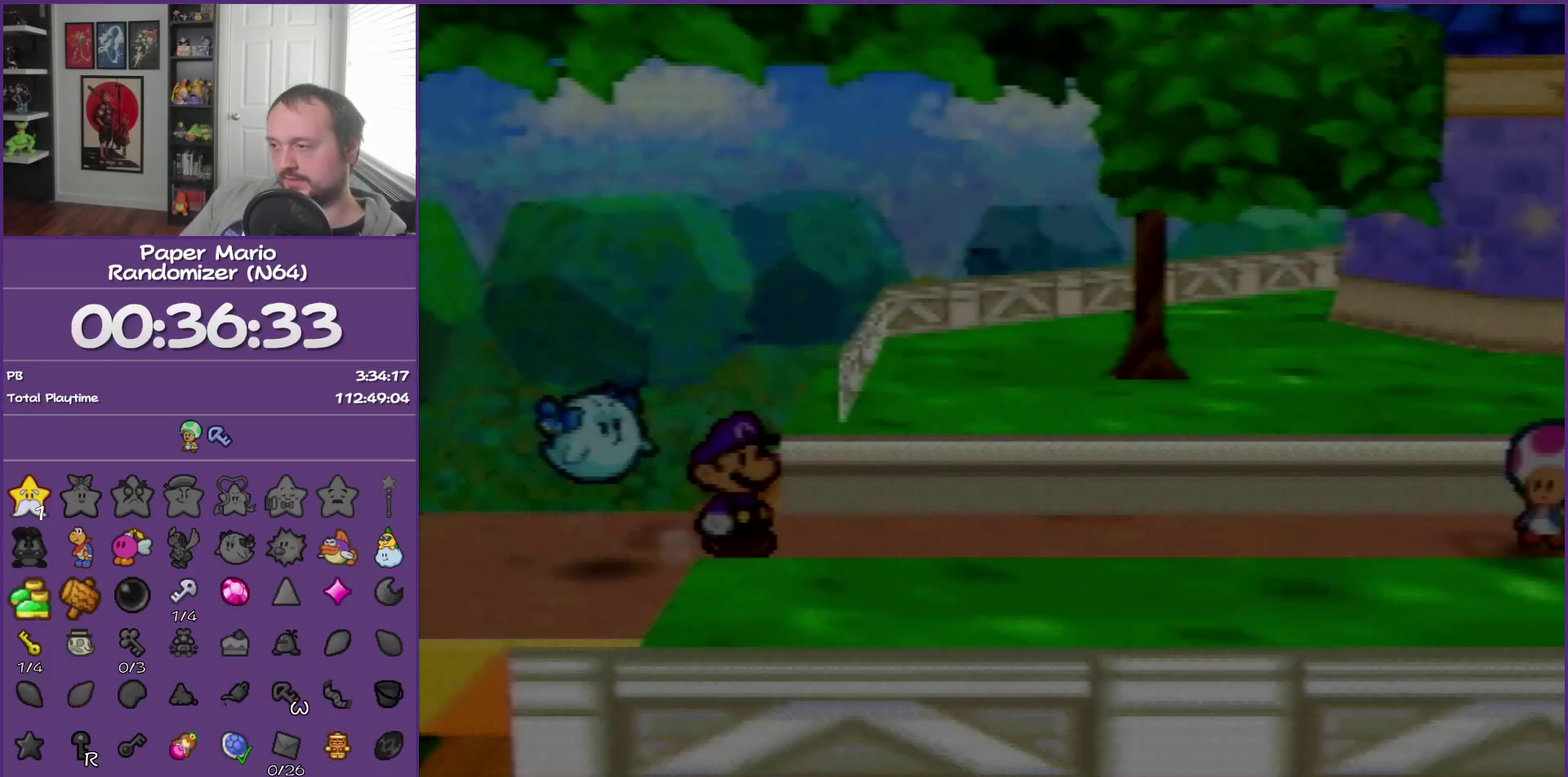
Gameplay with a controller (Nintendo layout); each line is a JSON object with the inputs held at the frame after it. "events" lists button and stick changes between this image and that frame as [ms after this image, input, new state], when the widget could be followed in between. This overlay highlights the sticks when they move; stick clicks (L3) are not distinguishable. Not read: L3 R3.
{"buttons": ["Z"], "left_stick": "right", "events": [[33, "Z", "down"], [133, "Z", "up"], [217, "Z", "down"], [350, "Z", "up"], [433, "Z", "down"]]}
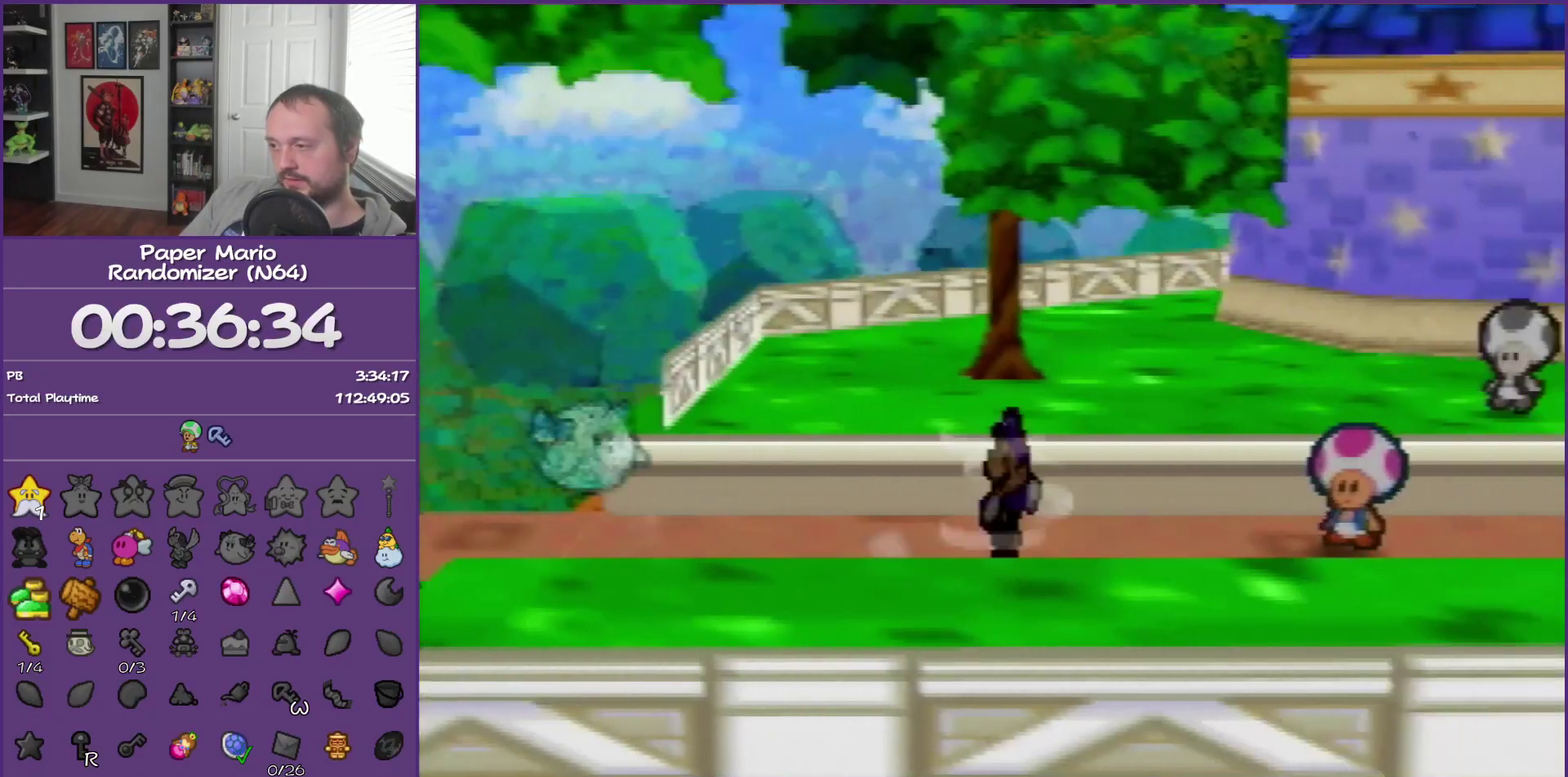
{"buttons": [], "left_stick": "right", "events": [[250, "Z", "up"], [400, "A", "down"], [500, "A", "up"]]}
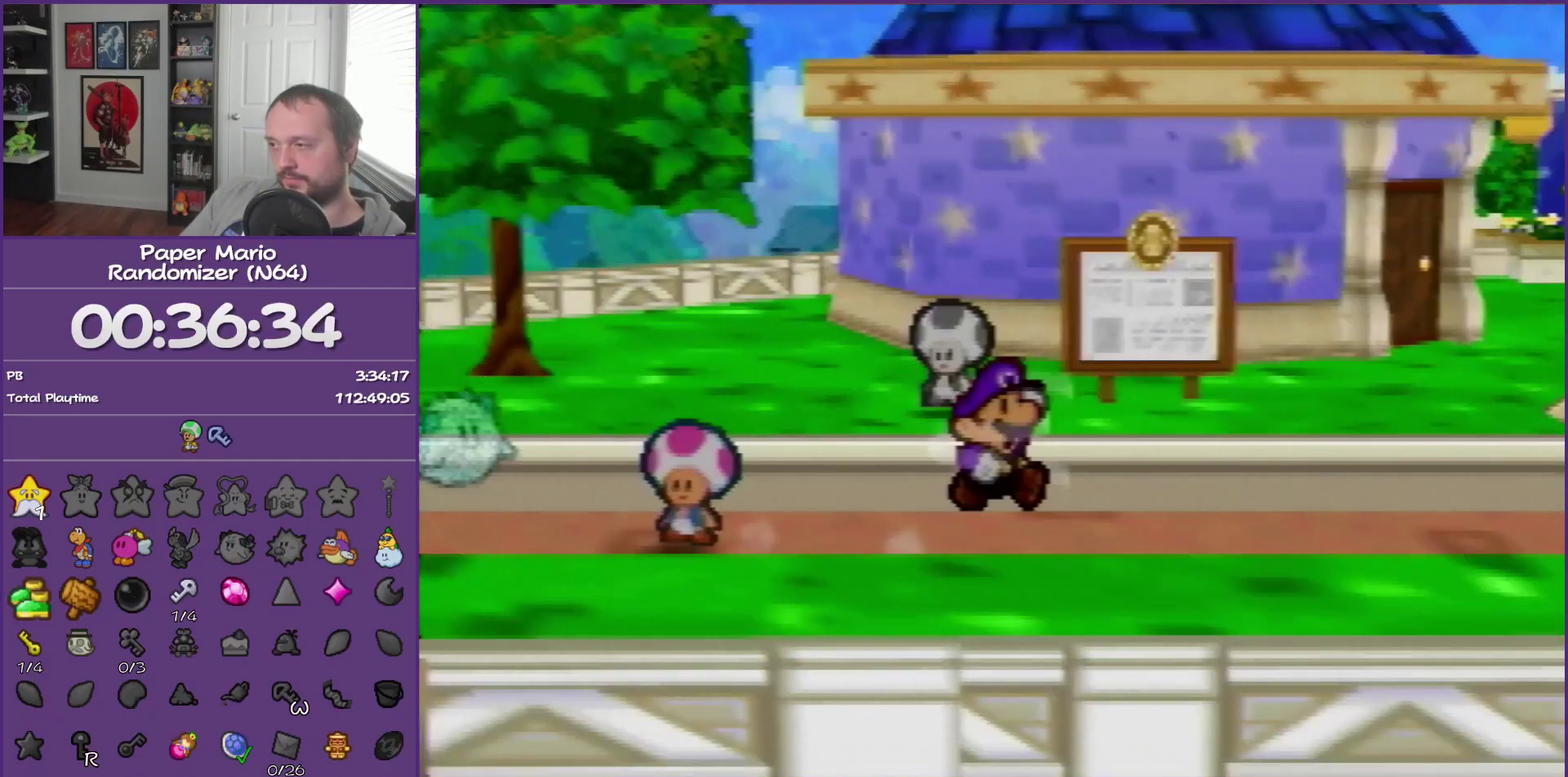
{"buttons": ["Z"], "left_stick": "right", "events": [[417, "Z", "down"]]}
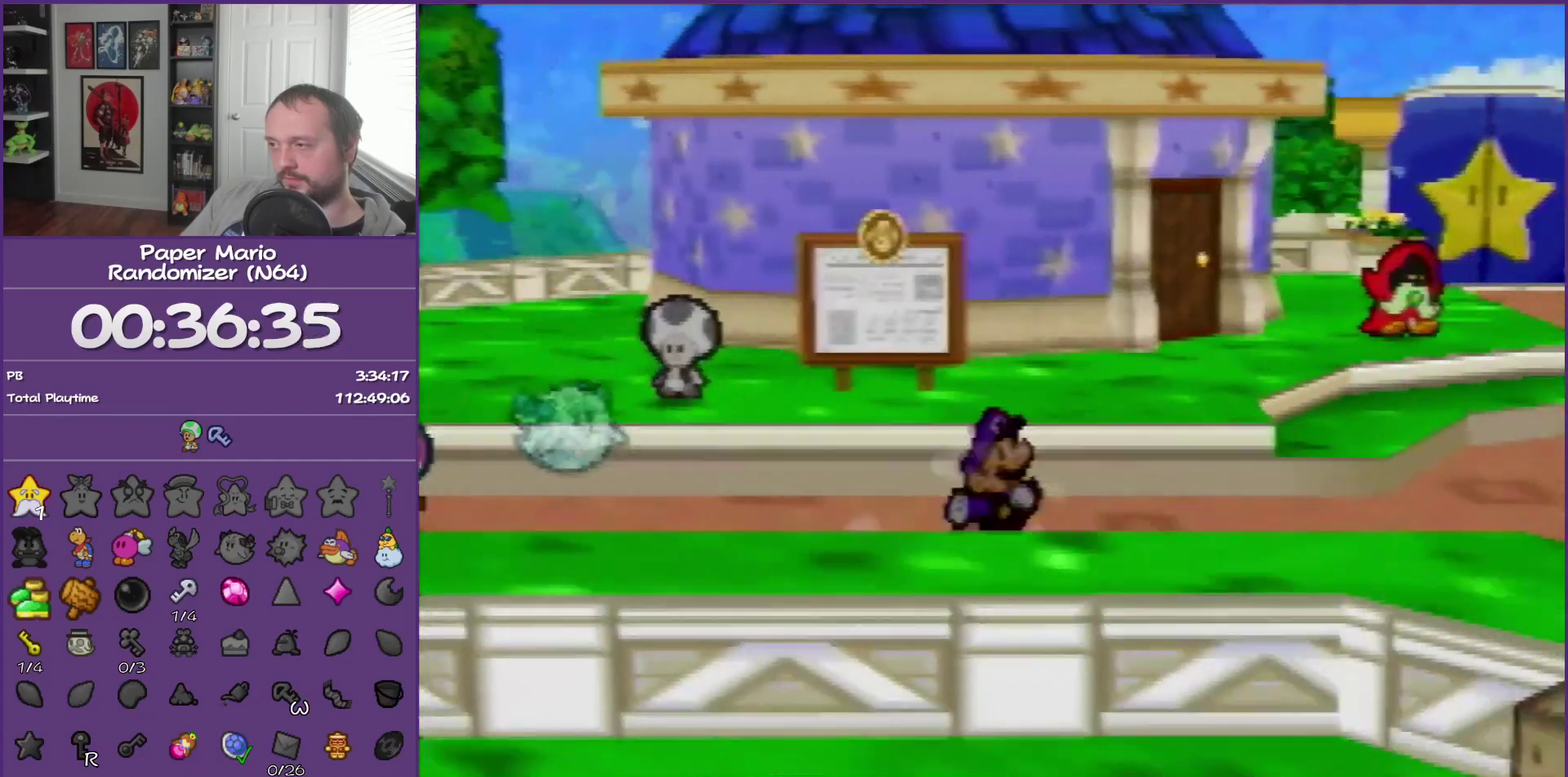
{"buttons": ["A"], "left_stick": "down-right", "events": [[283, "Z", "up"], [350, "left_stick", "down-right"], [500, "A", "down"]]}
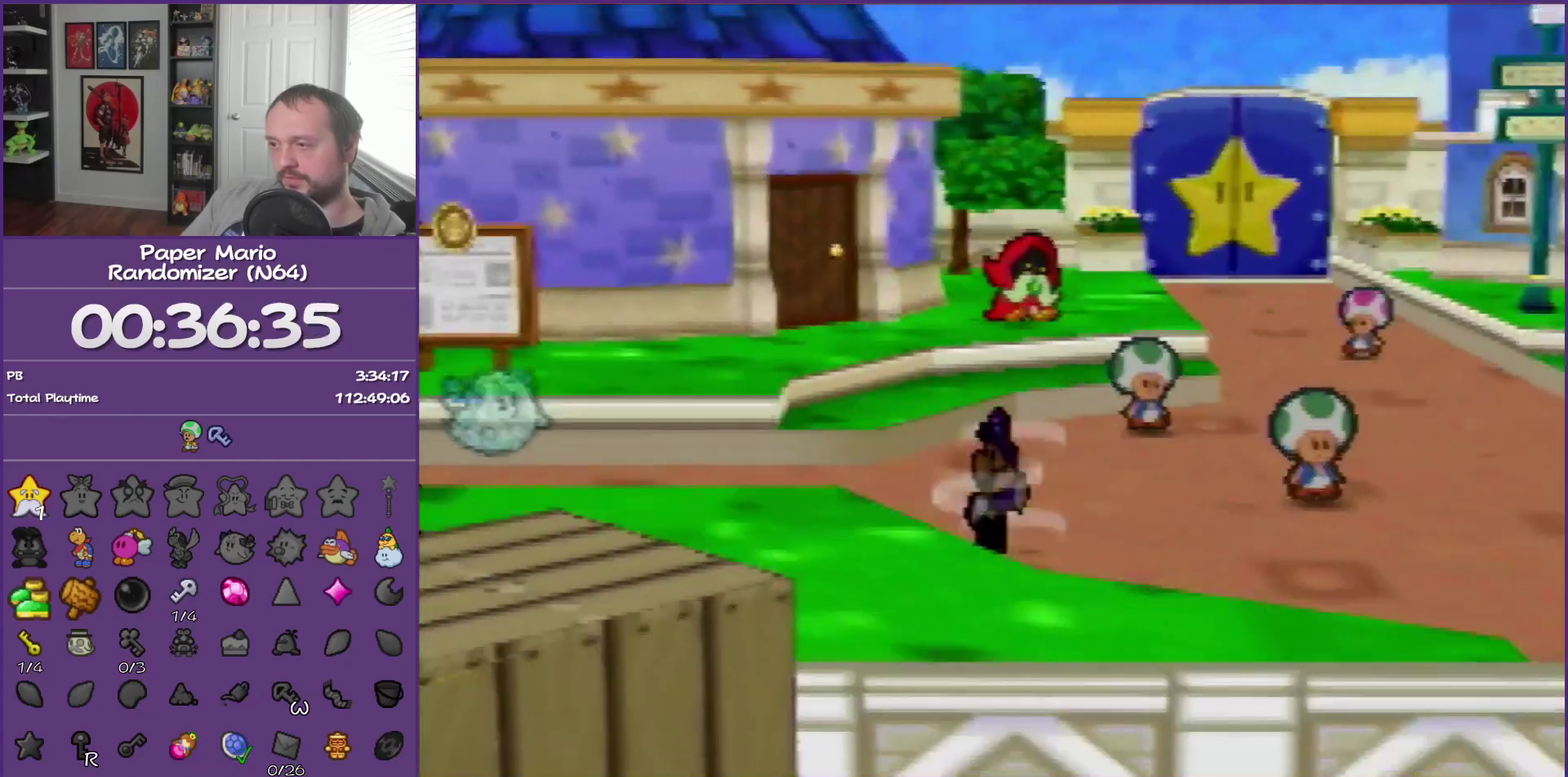
{"buttons": [], "left_stick": "up", "events": [[150, "A", "up"], [317, "left_stick", "center"], [400, "left_stick", "up"]]}
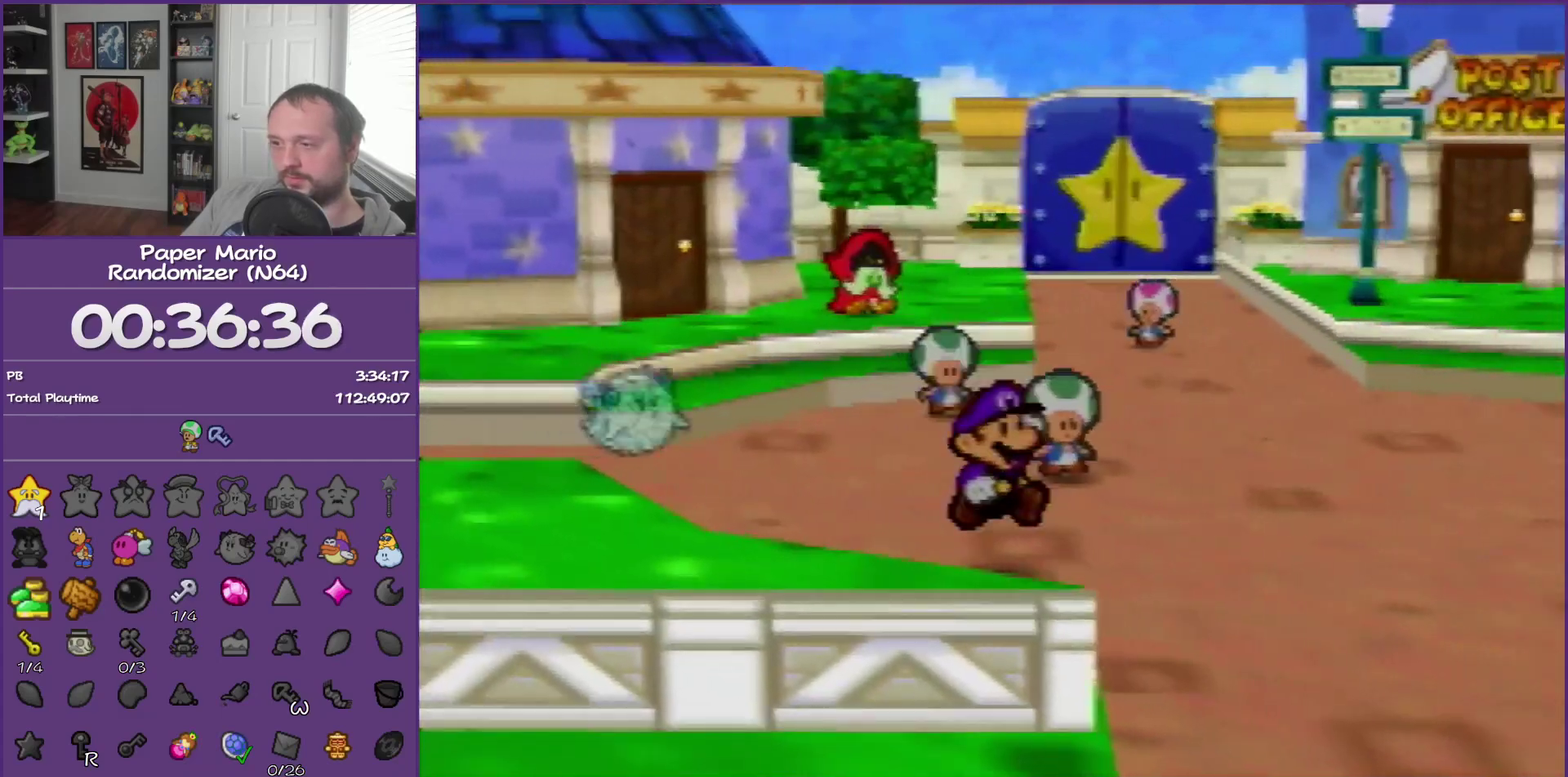
{"buttons": [], "left_stick": "up-left", "events": [[67, "Z", "down"], [183, "left_stick", "up-left"], [317, "Z", "up"]]}
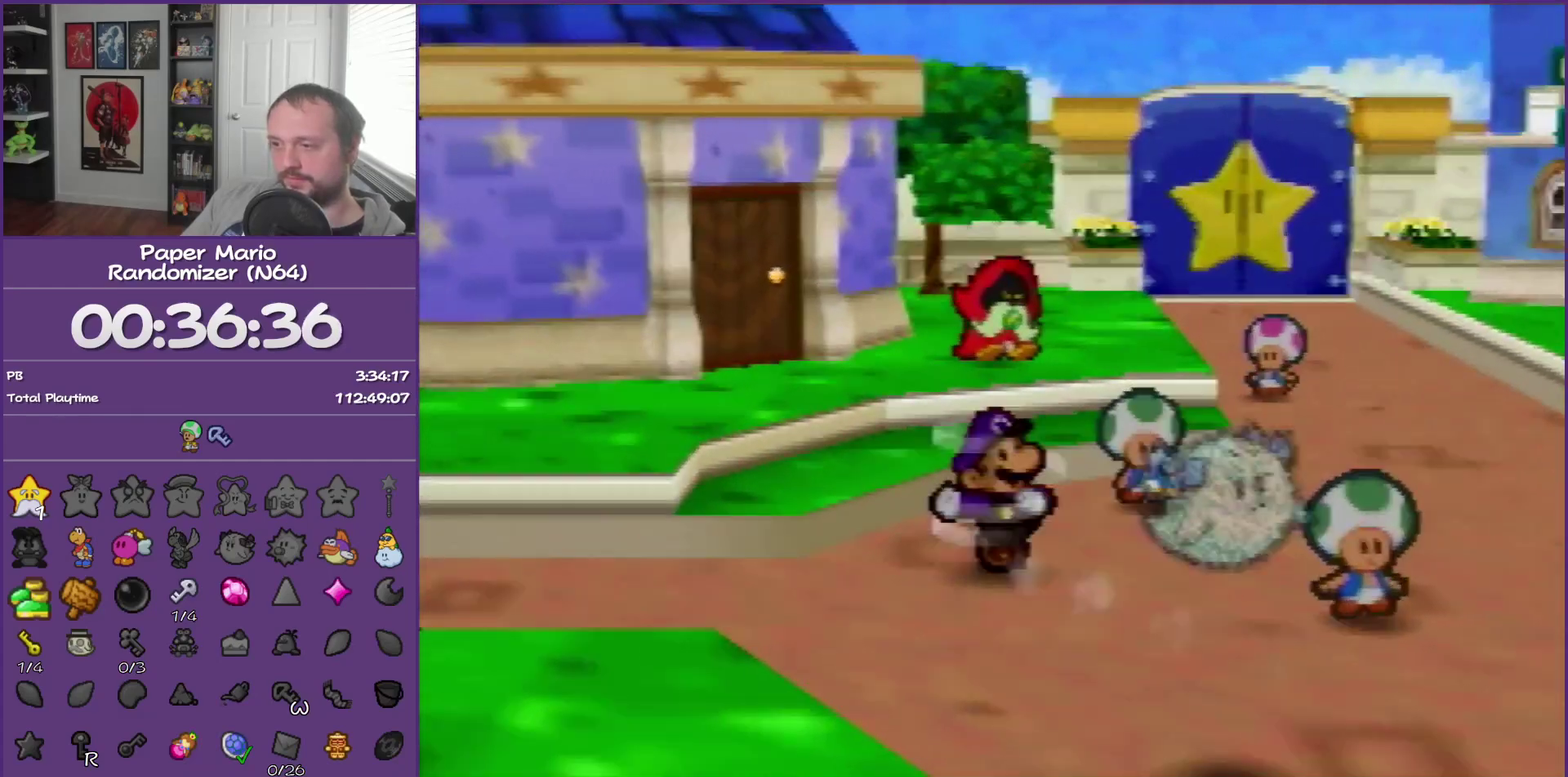
{"buttons": [], "left_stick": "up-left", "events": [[133, "Z", "down"], [217, "Z", "up"], [367, "Z", "down"], [500, "Z", "up"]]}
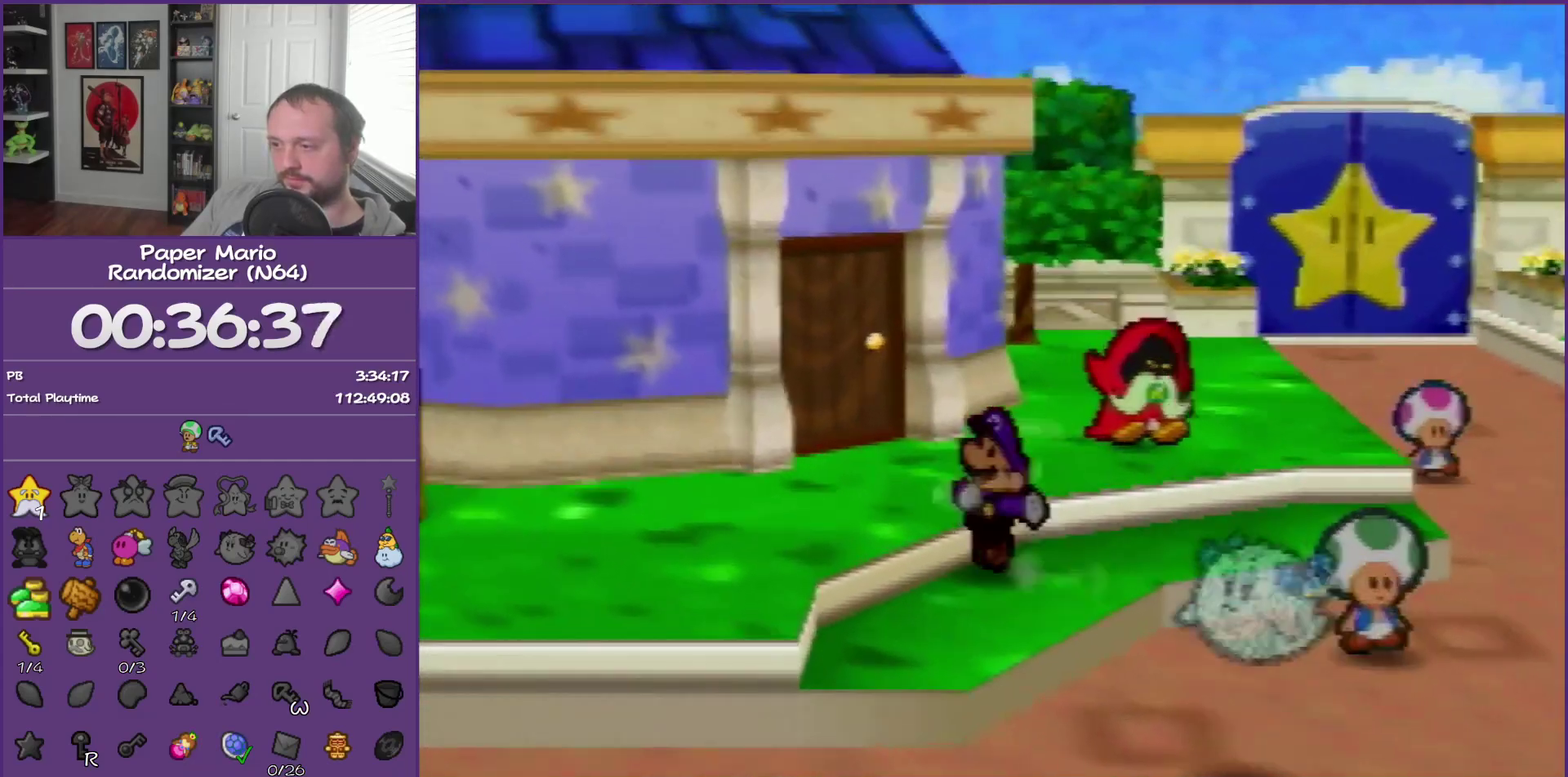
{"buttons": [], "left_stick": "up-right", "events": [[150, "A", "down"], [250, "left_stick", "up"], [283, "A", "up"], [433, "left_stick", "up-right"]]}
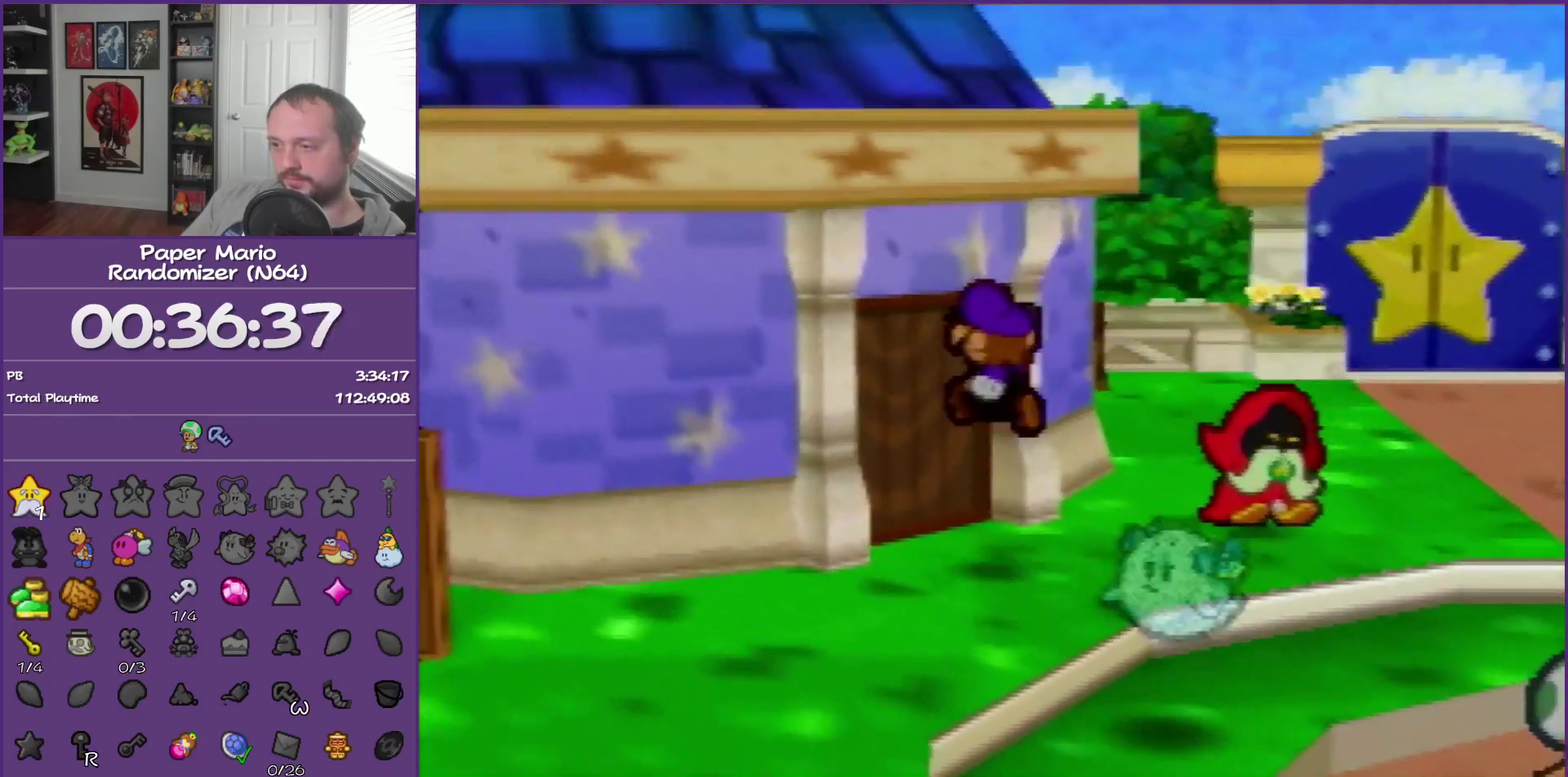
{"buttons": ["B"], "left_stick": "center", "events": [[350, "A", "down"], [467, "B", "down"], [467, "left_stick", "center"], [500, "A", "up"]]}
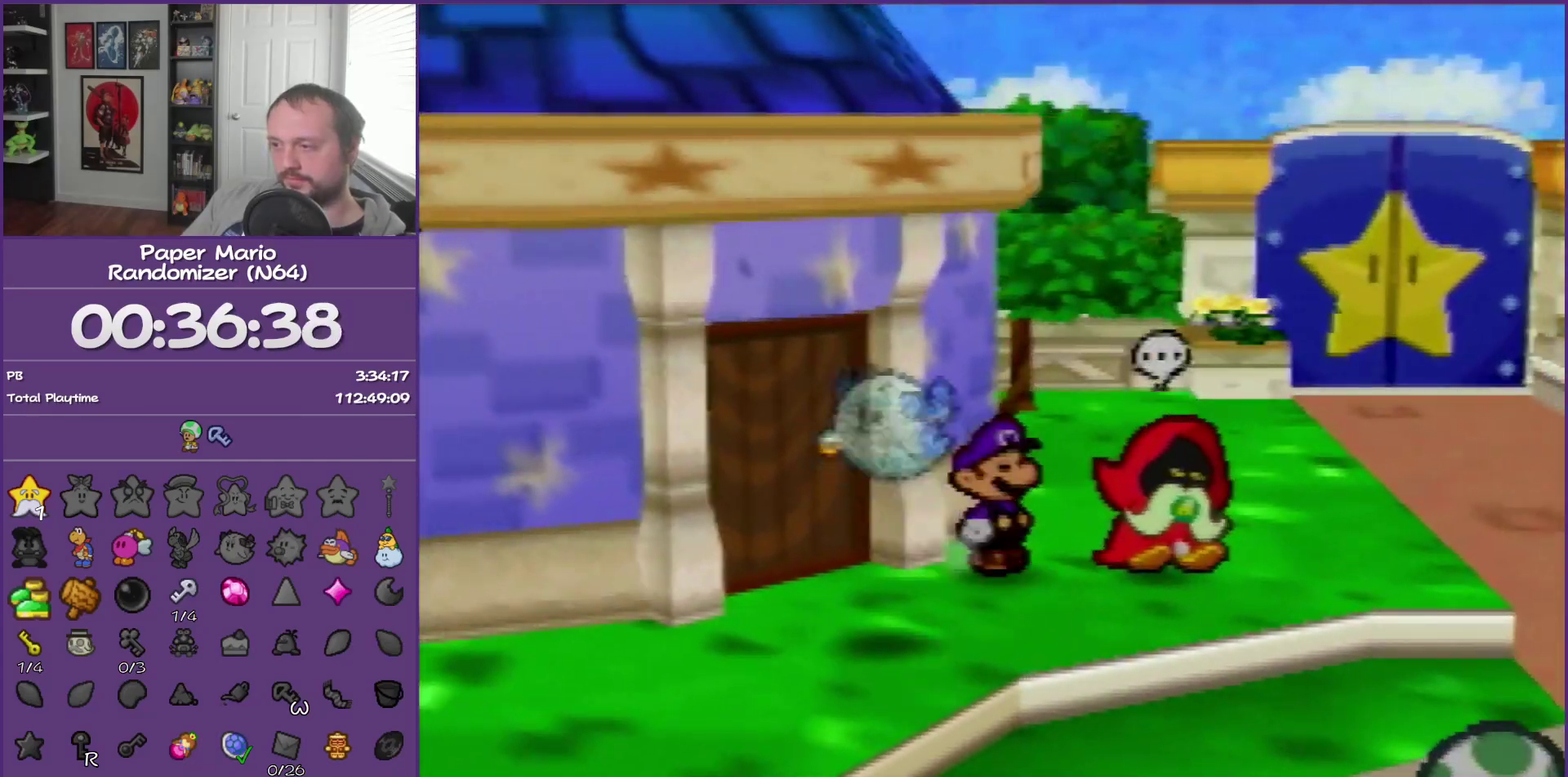
{"buttons": ["B"], "left_stick": "center", "events": []}
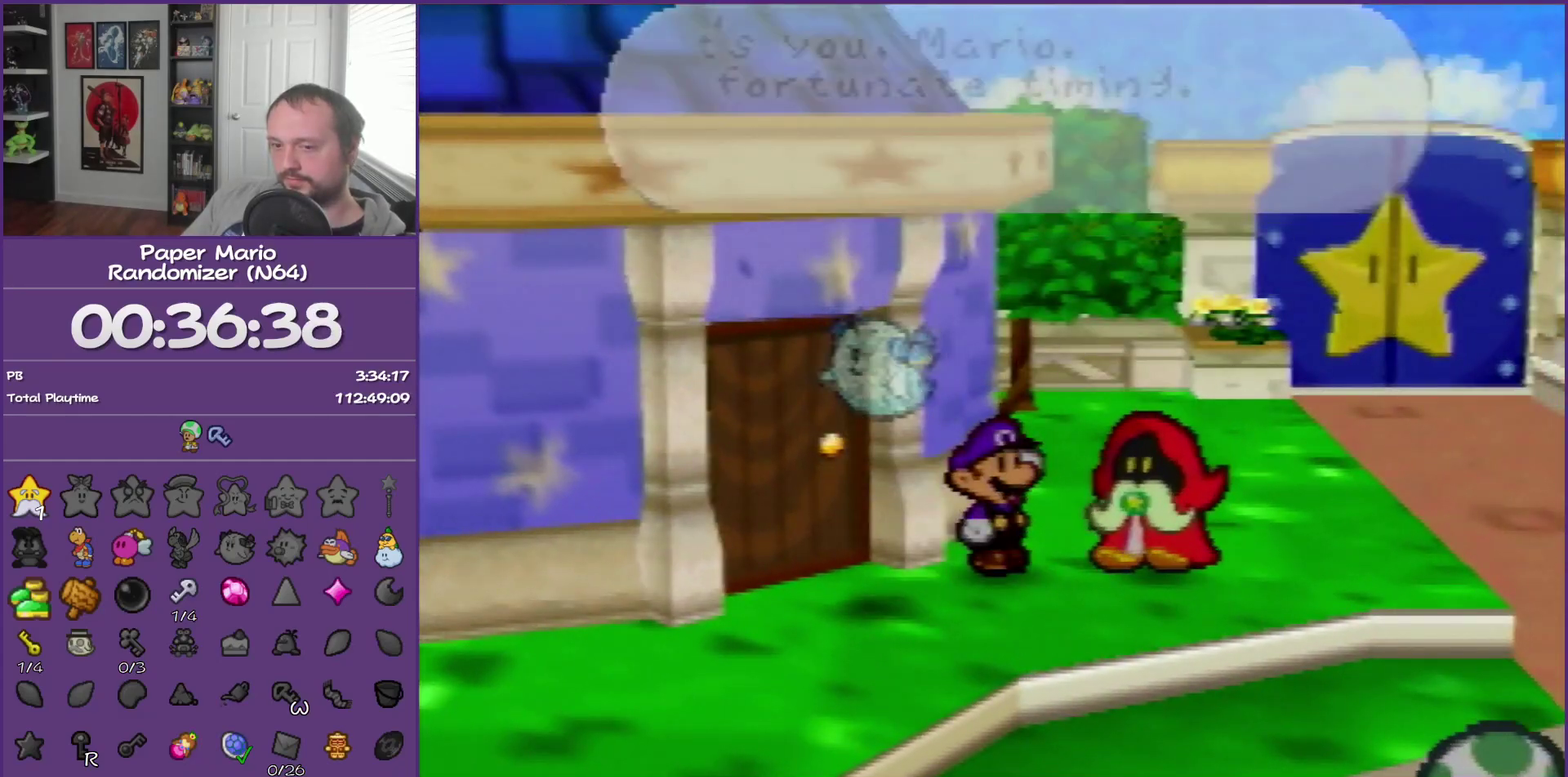
{"buttons": ["B"], "left_stick": "center", "events": []}
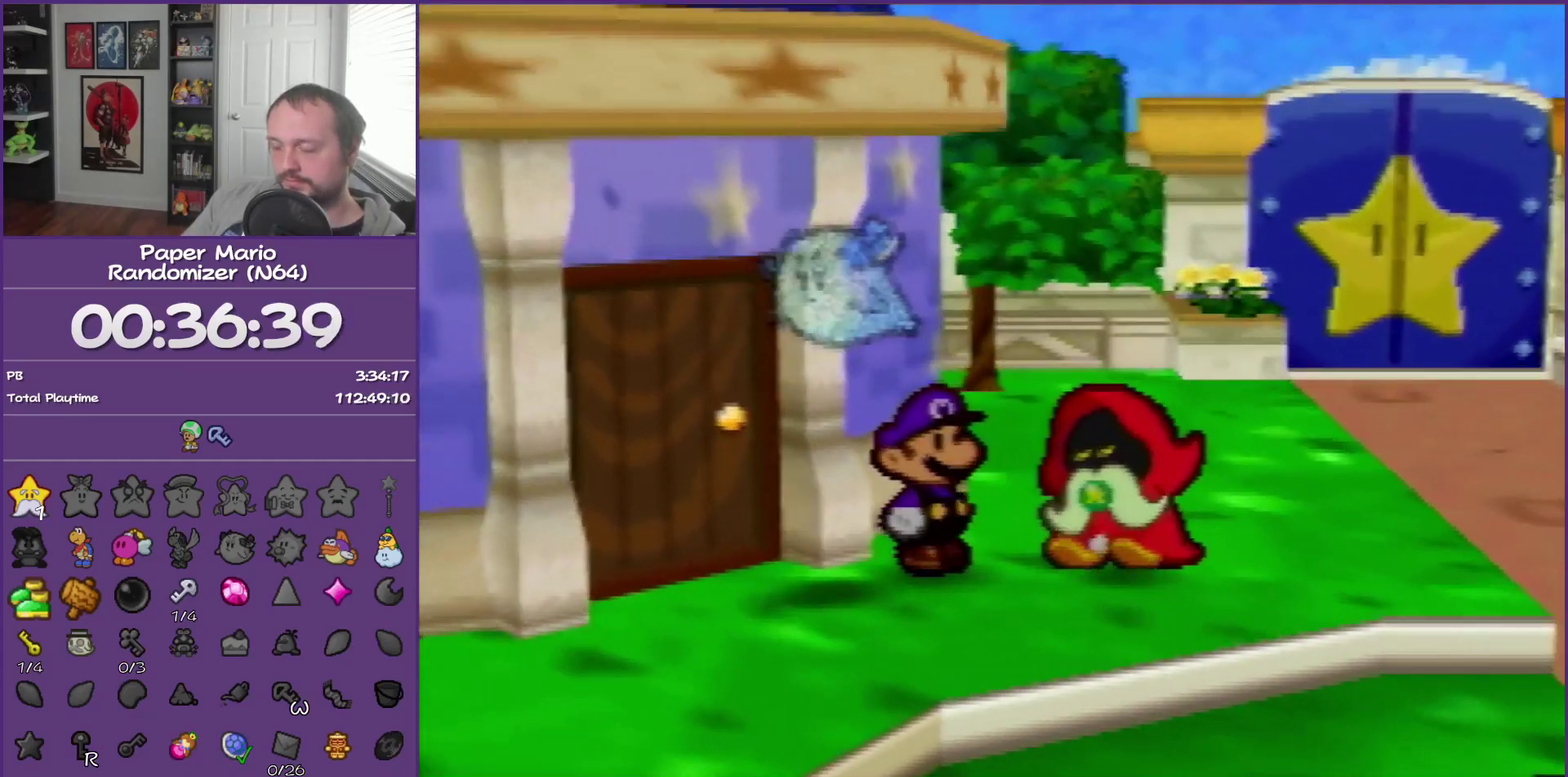
{"buttons": ["B"], "left_stick": "center", "events": []}
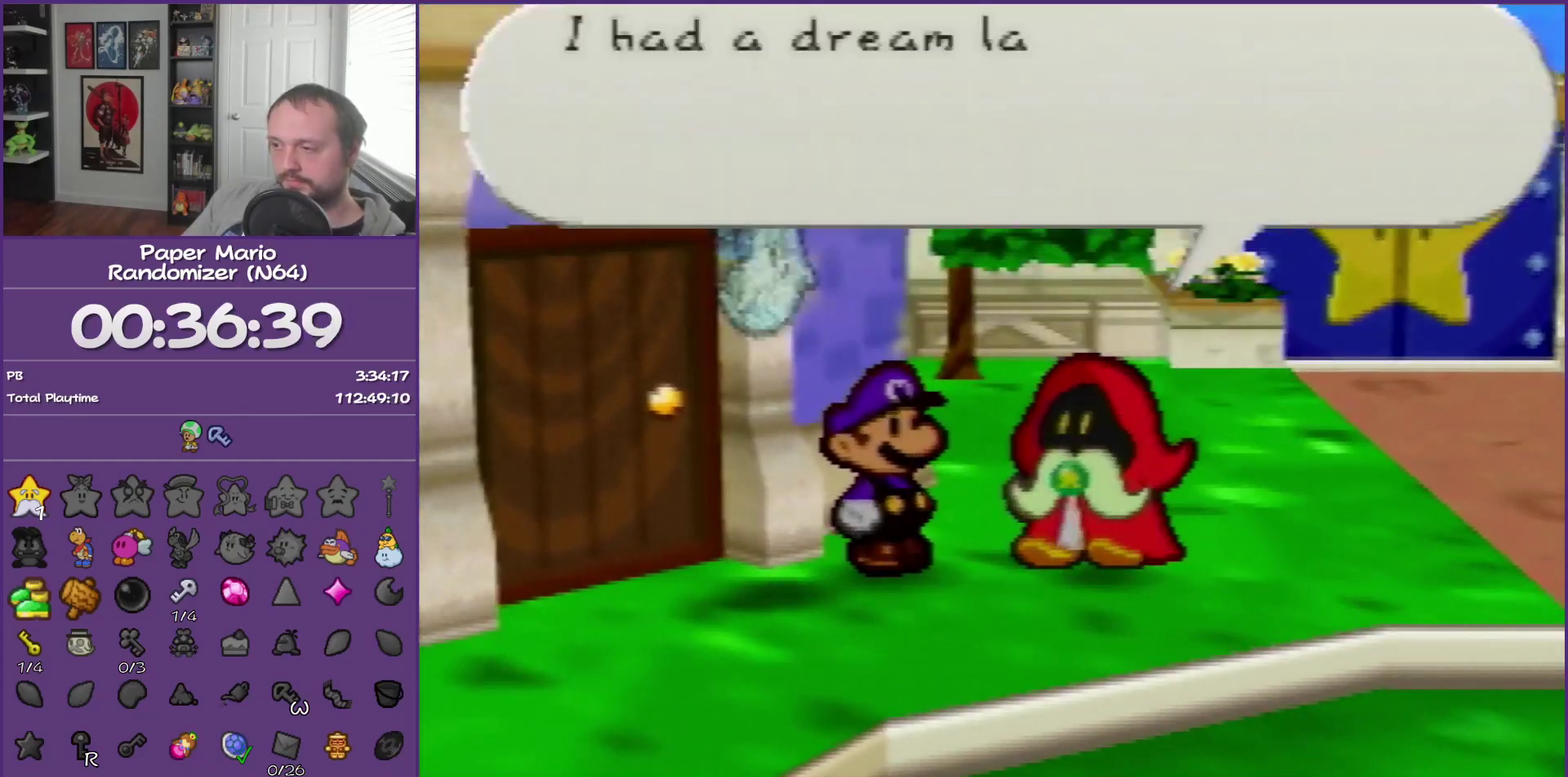
{"buttons": ["B"], "left_stick": "center", "events": []}
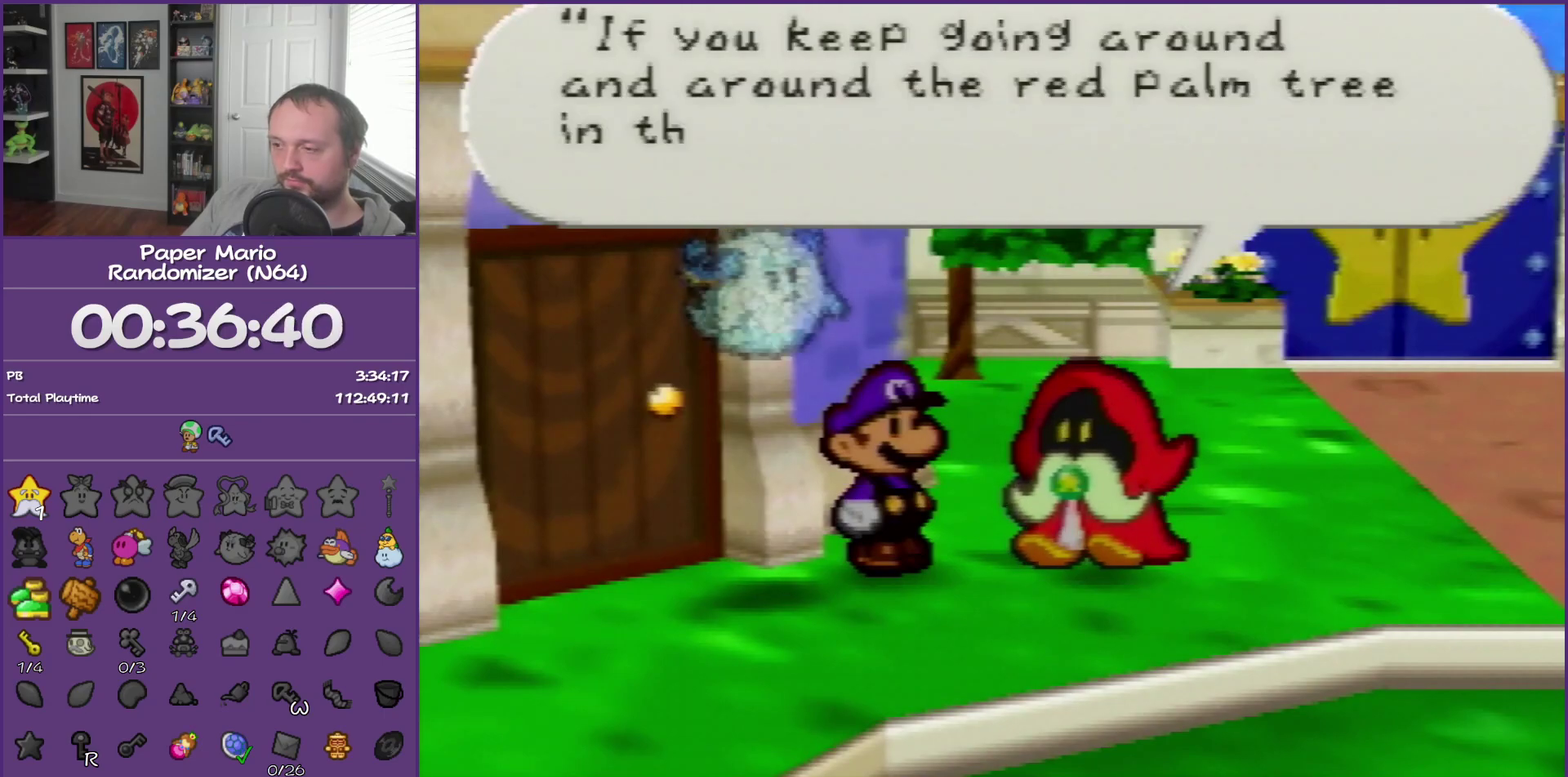
{"buttons": ["B"], "left_stick": "center", "events": []}
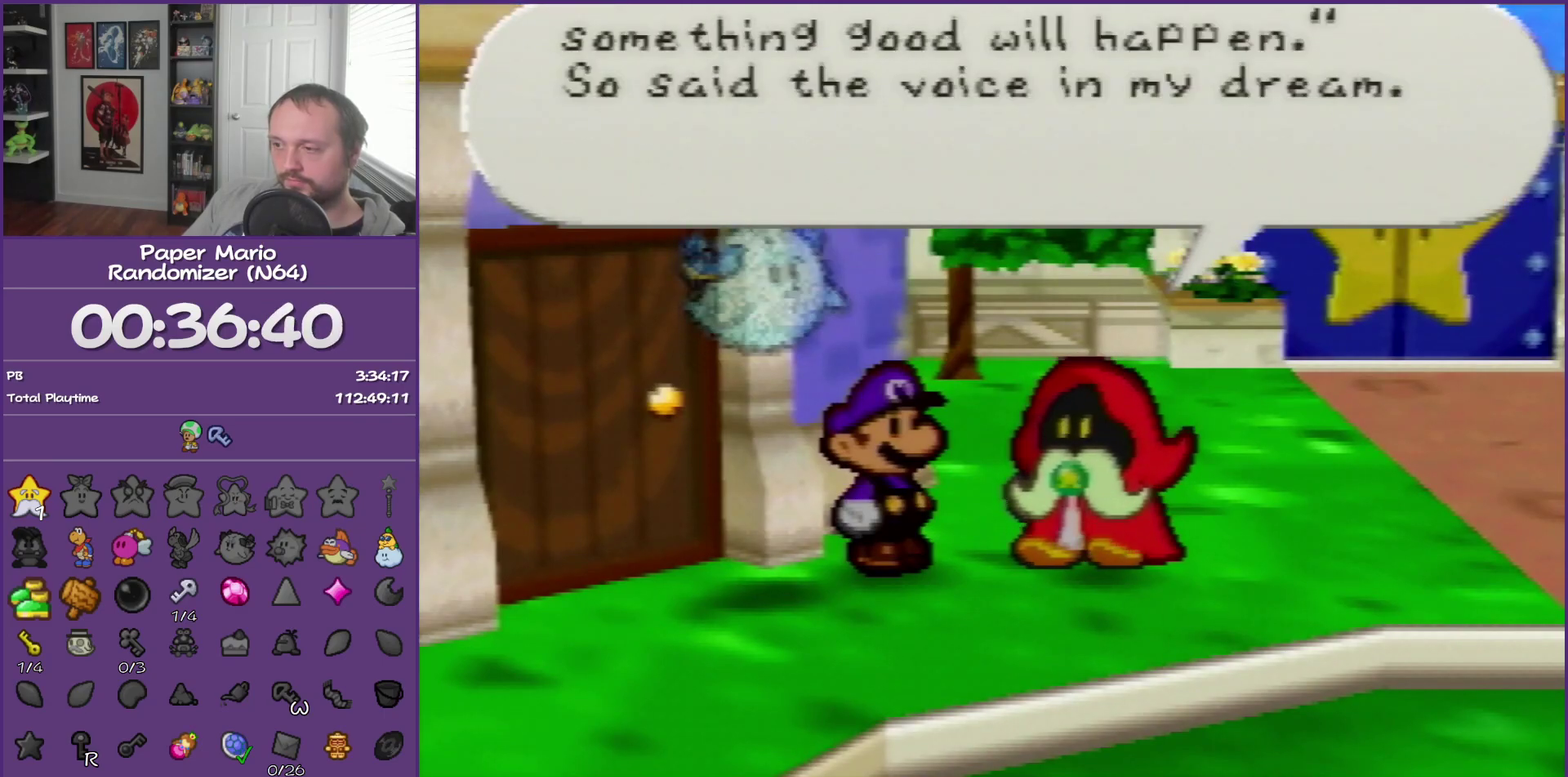
{"buttons": ["B"], "left_stick": "center", "events": []}
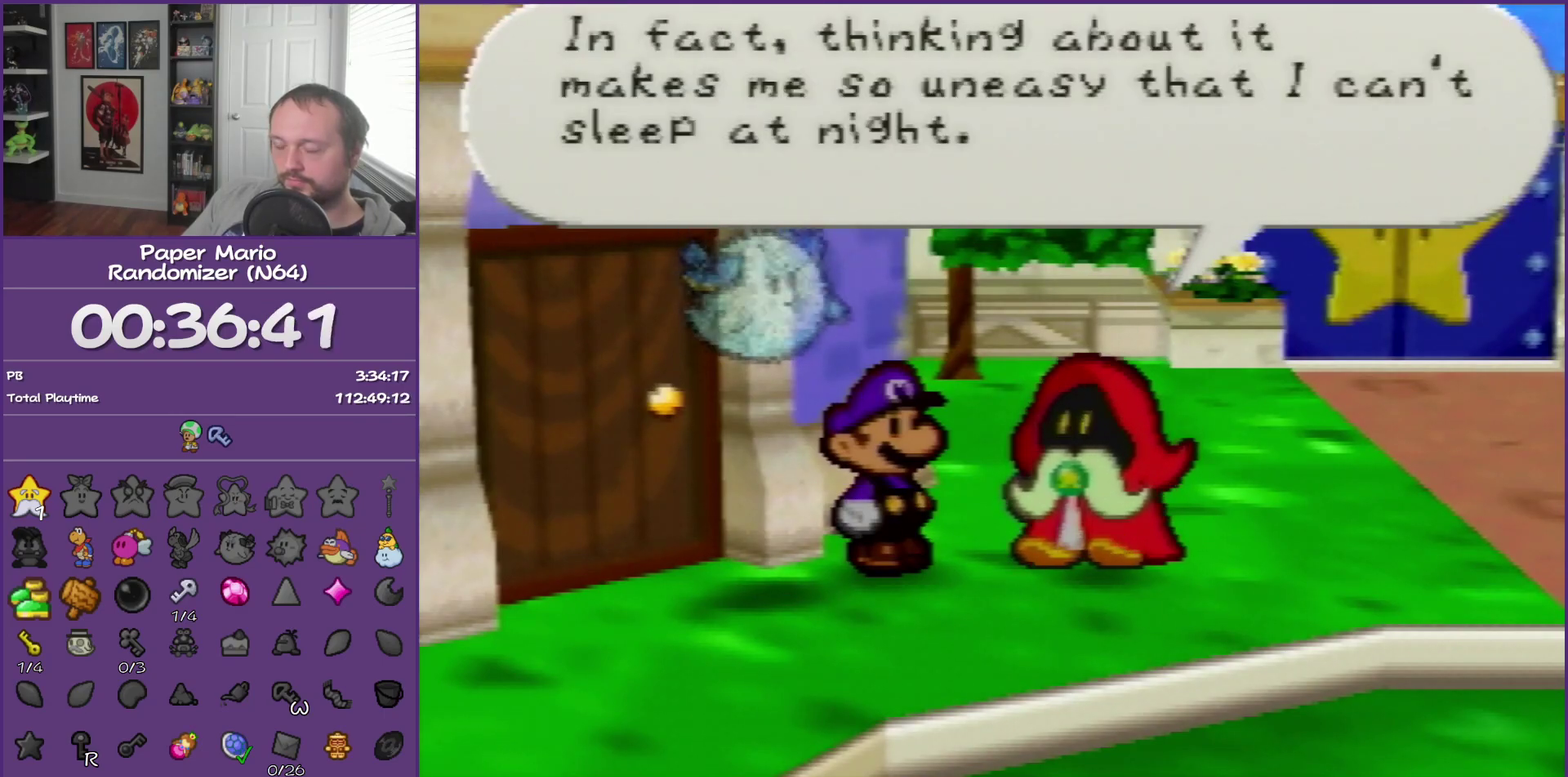
{"buttons": ["B"], "left_stick": "center", "events": []}
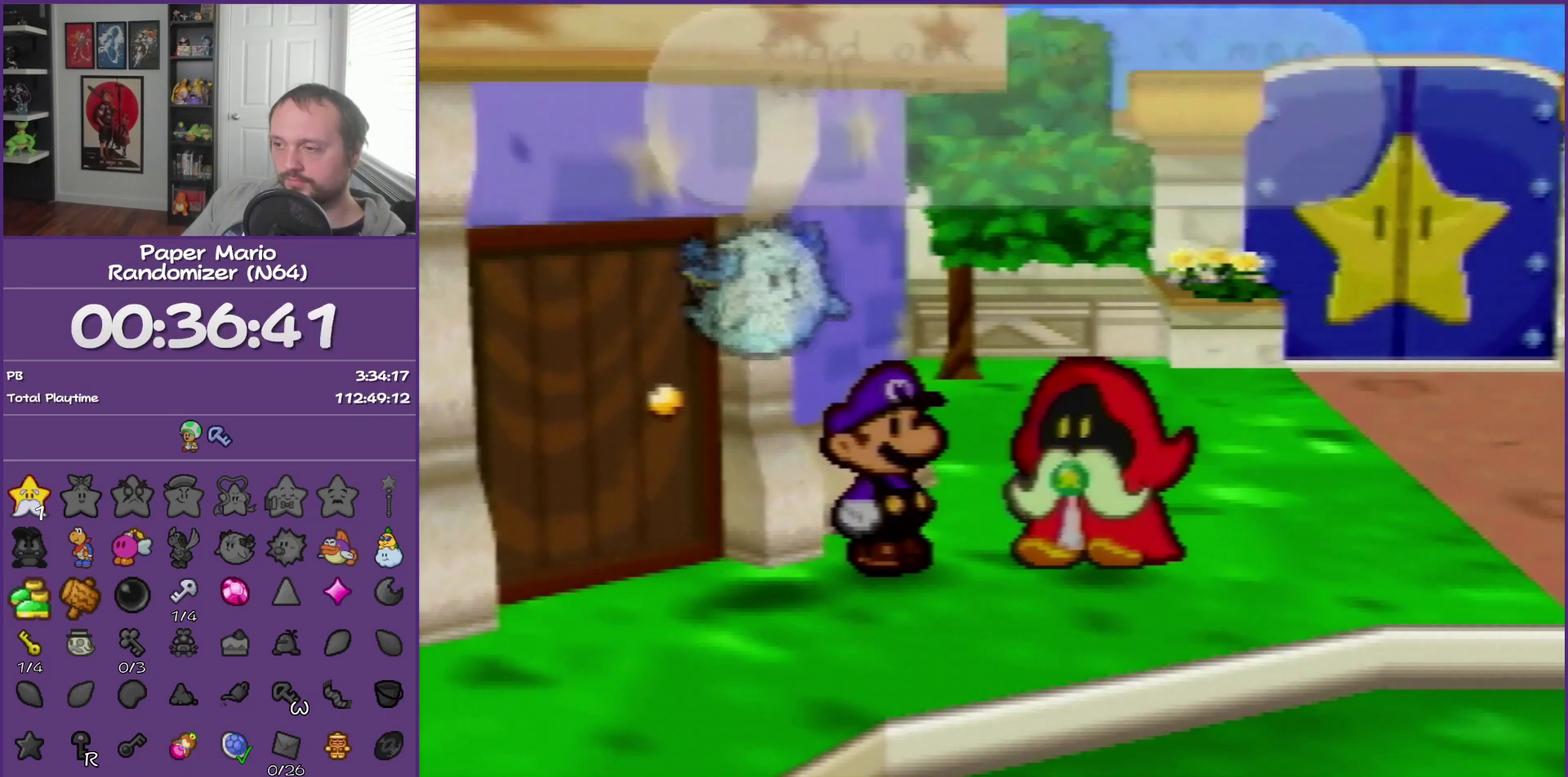
{"buttons": ["B"], "left_stick": "center", "events": []}
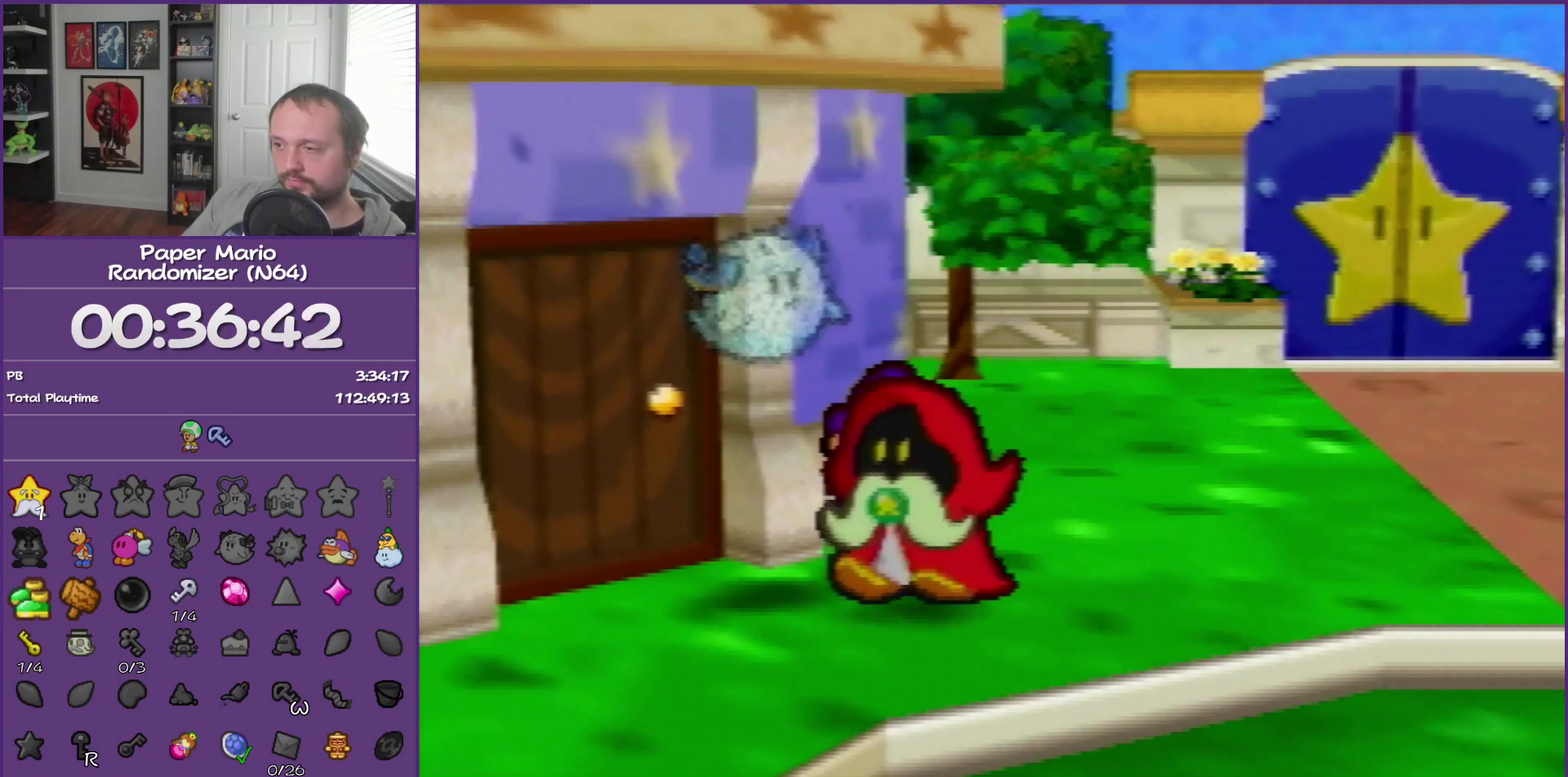
{"buttons": ["B"], "left_stick": "center", "events": []}
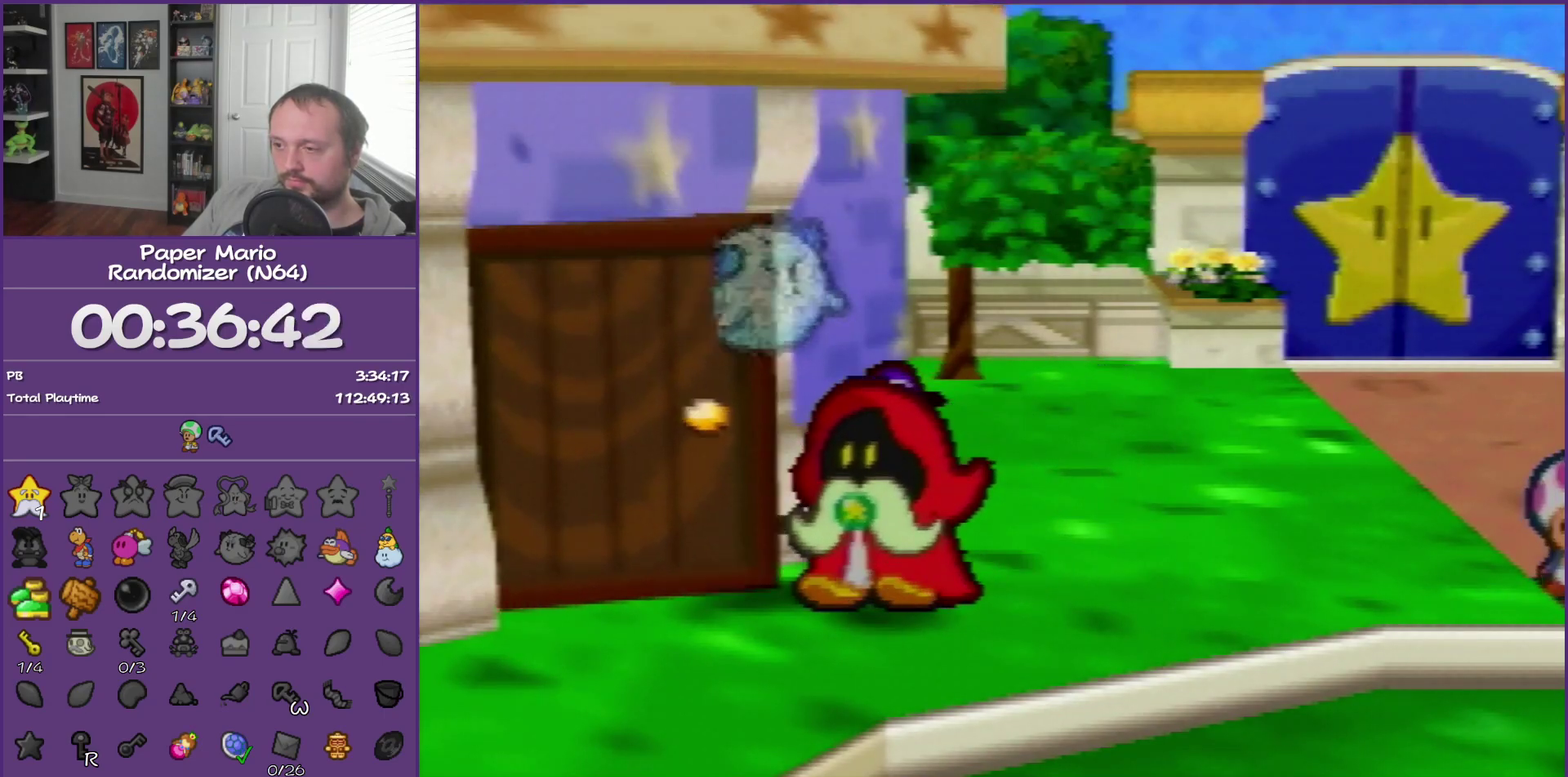
{"buttons": ["B"], "left_stick": "center", "events": []}
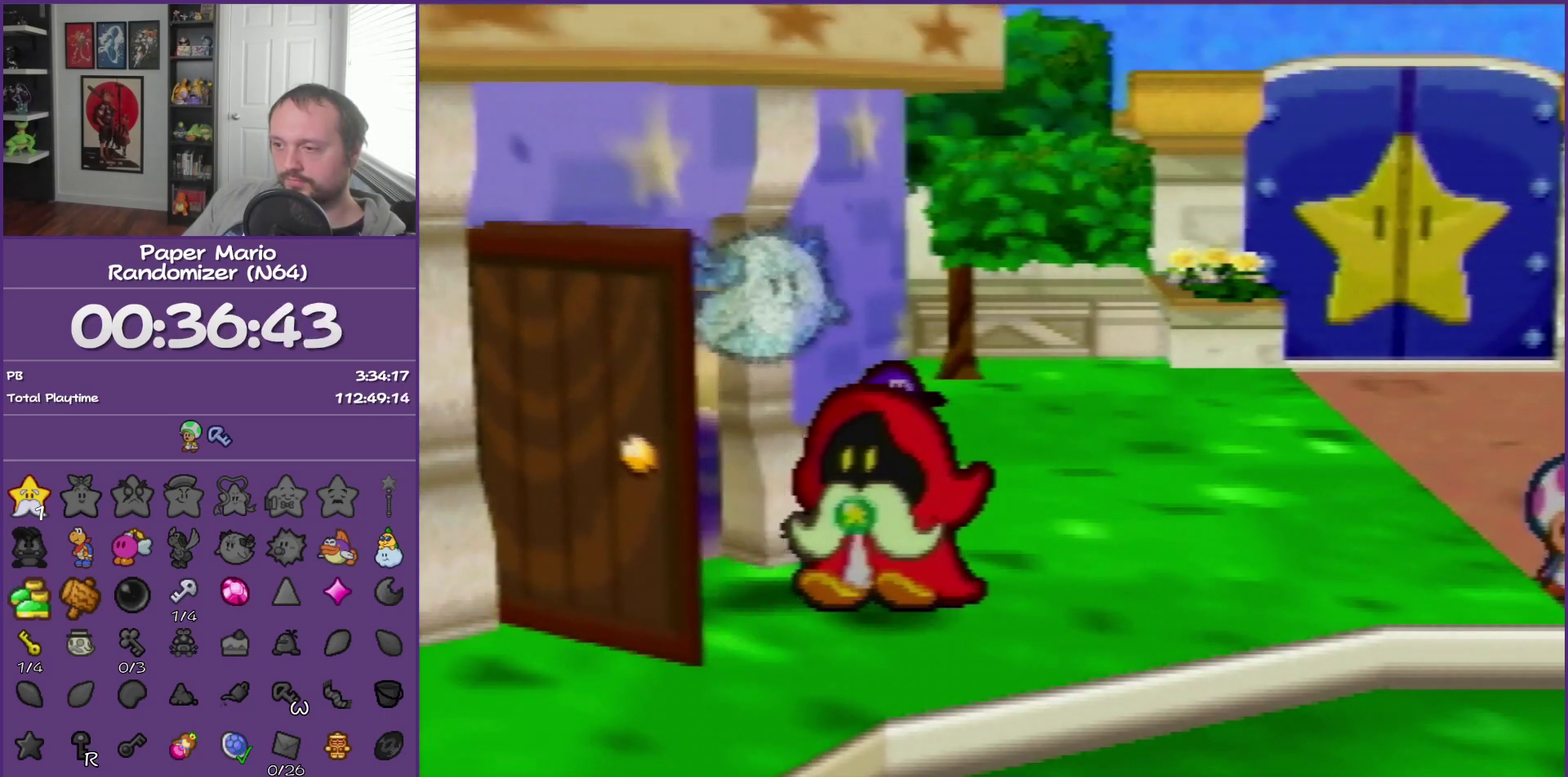
{"buttons": ["B"], "left_stick": "center", "events": []}
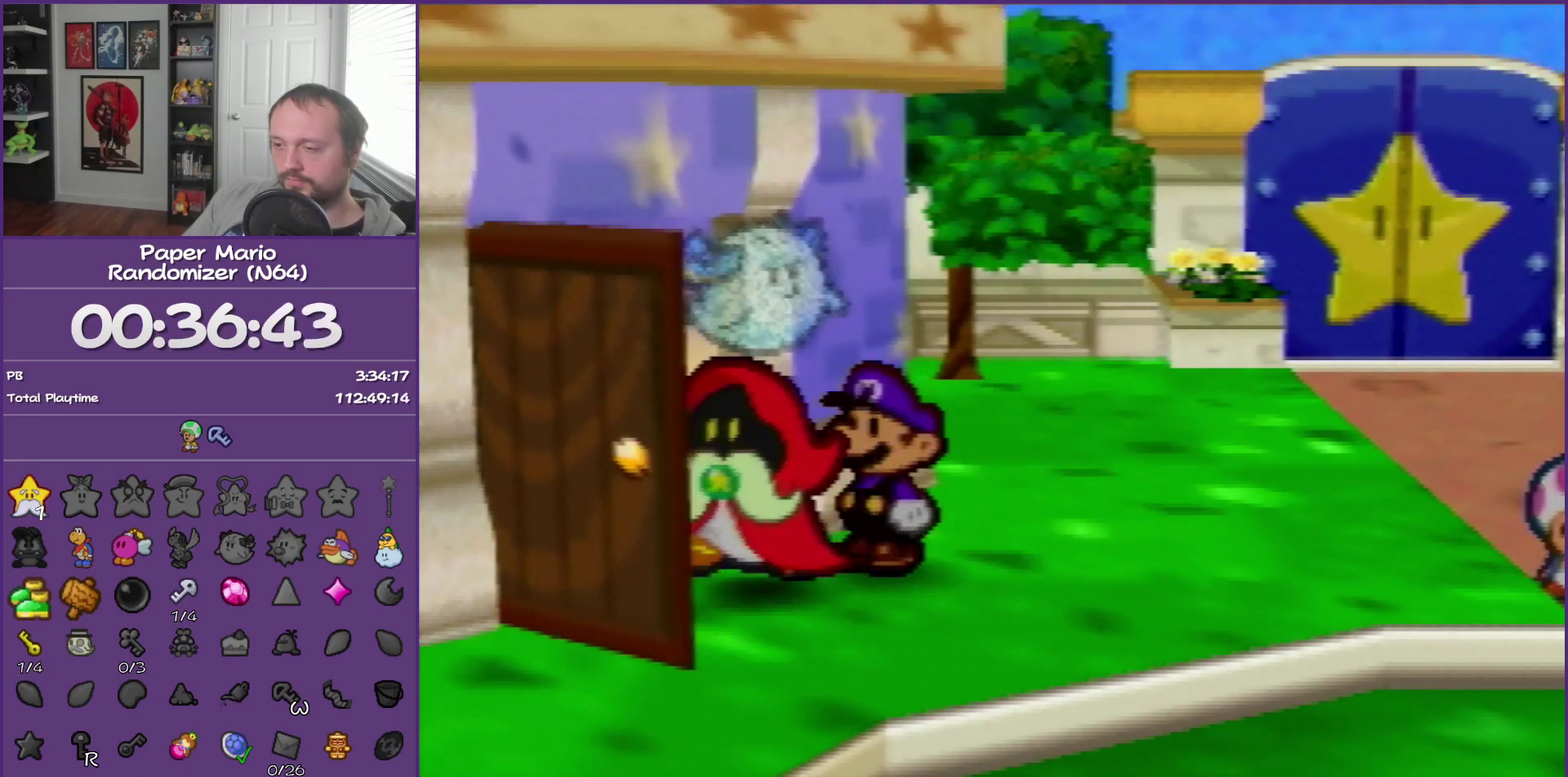
{"buttons": ["B"], "left_stick": "center", "events": []}
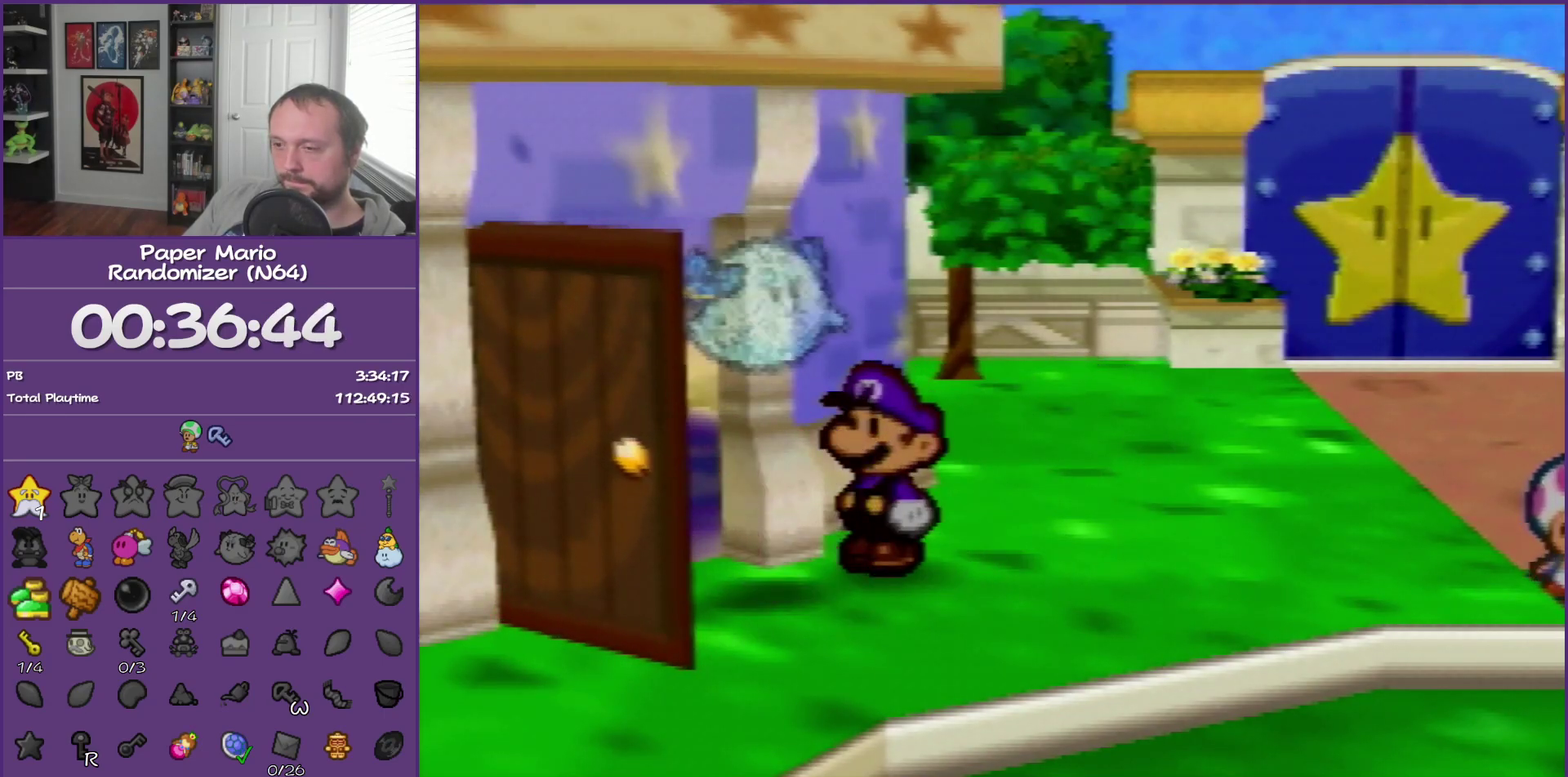
{"buttons": ["B"], "left_stick": "center", "events": []}
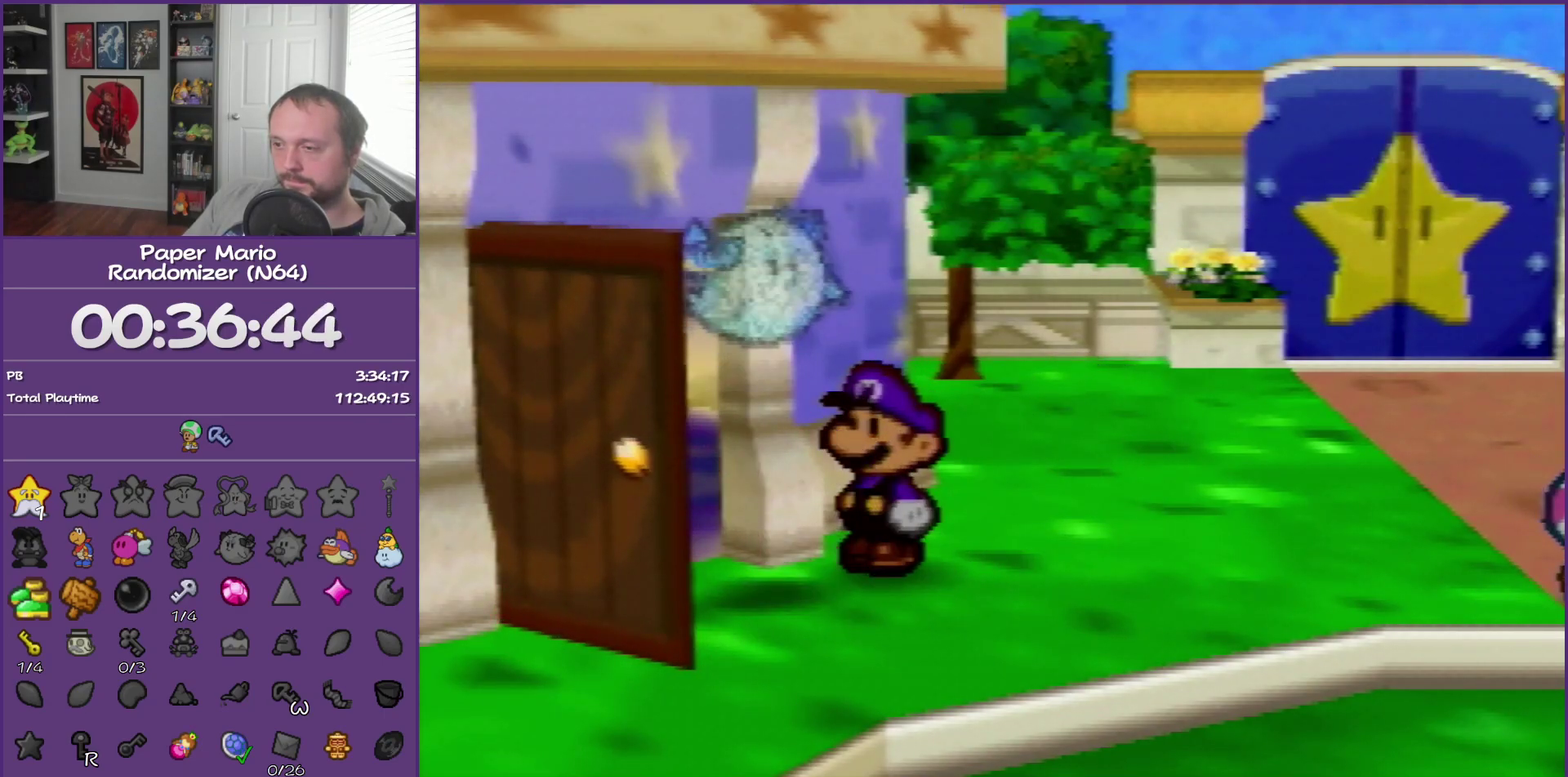
{"buttons": ["B"], "left_stick": "left", "events": [[433, "left_stick", "left"]]}
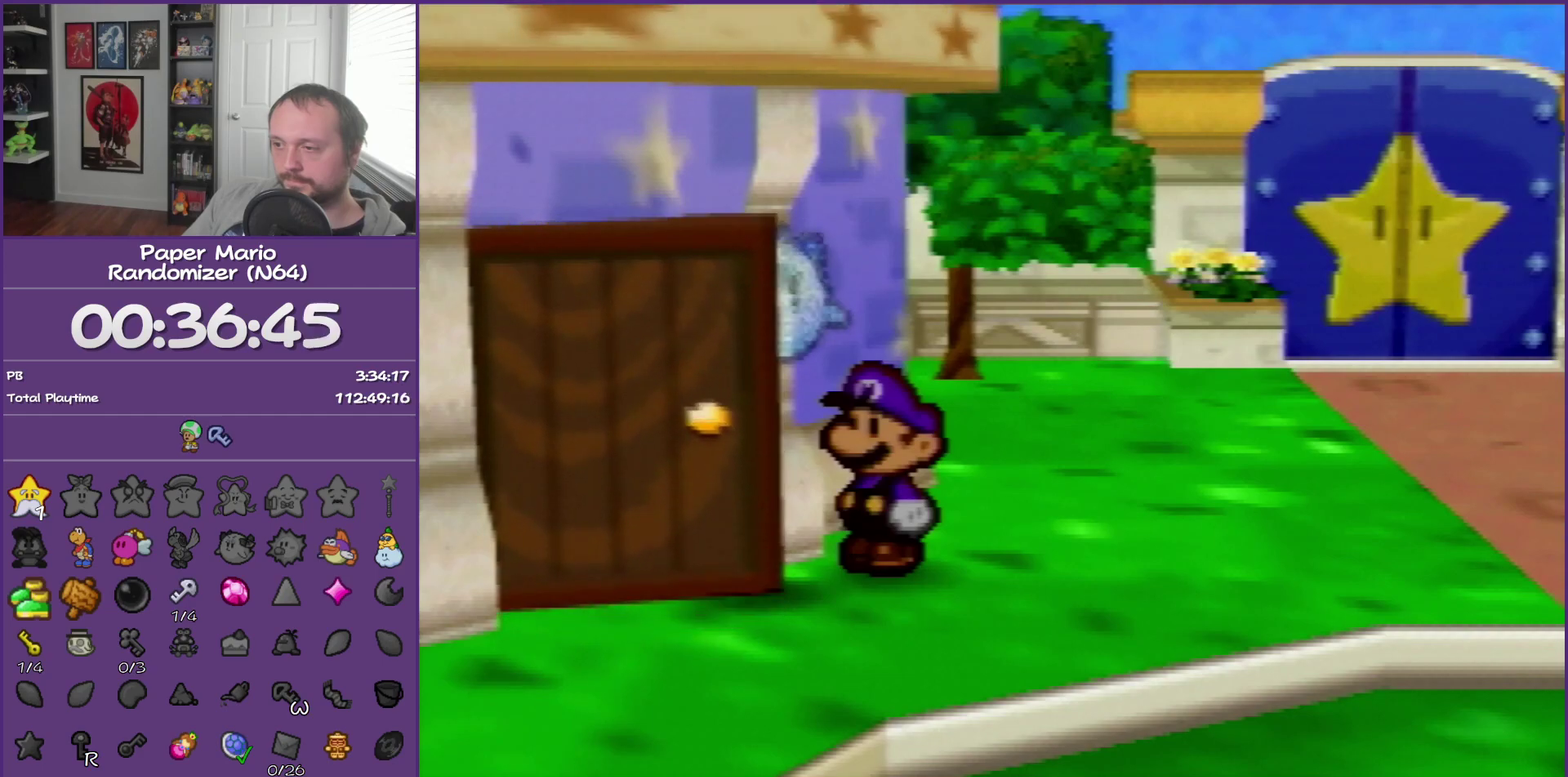
{"buttons": ["B"], "left_stick": "left", "events": []}
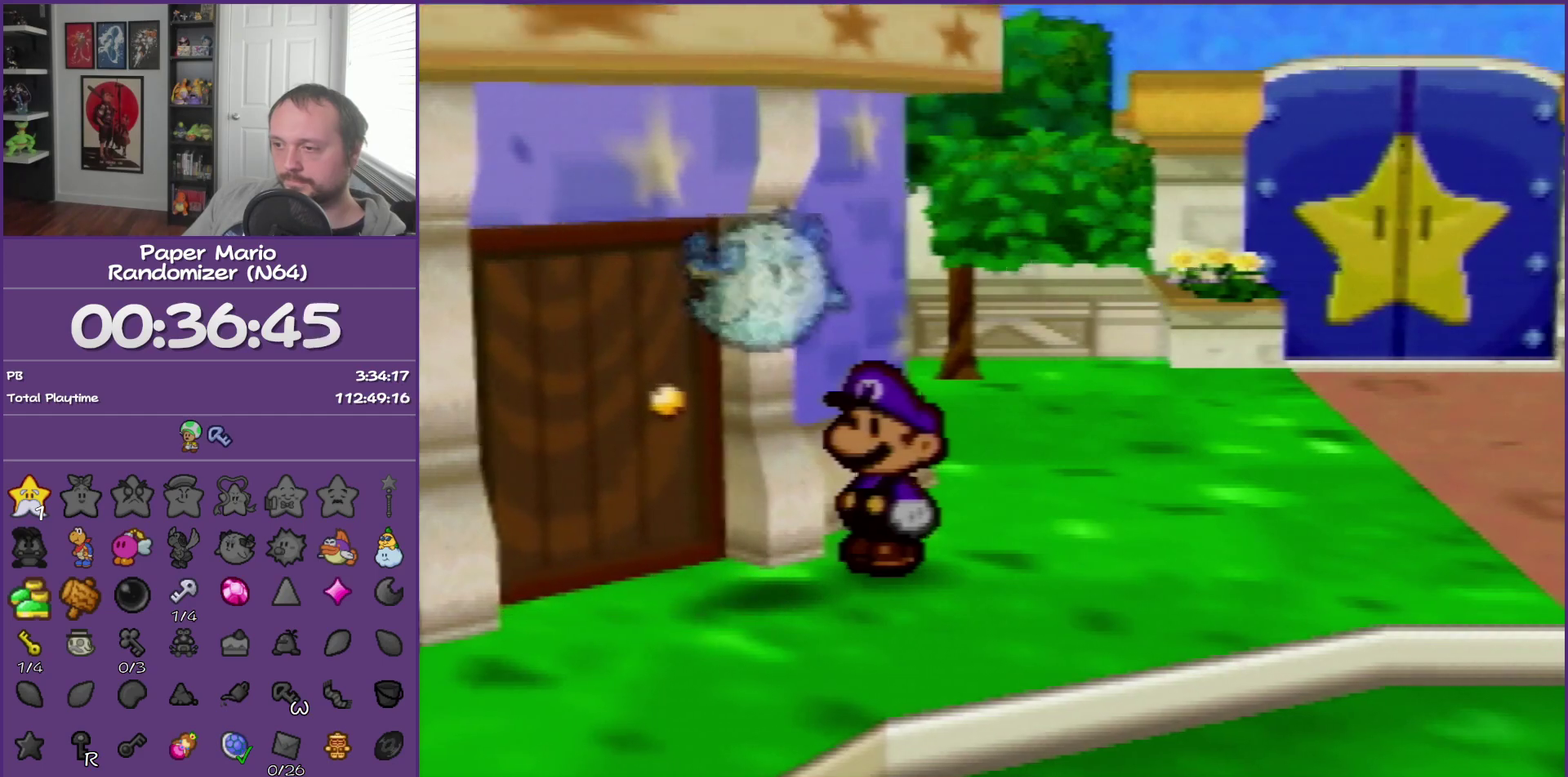
{"buttons": ["B"], "left_stick": "left", "events": []}
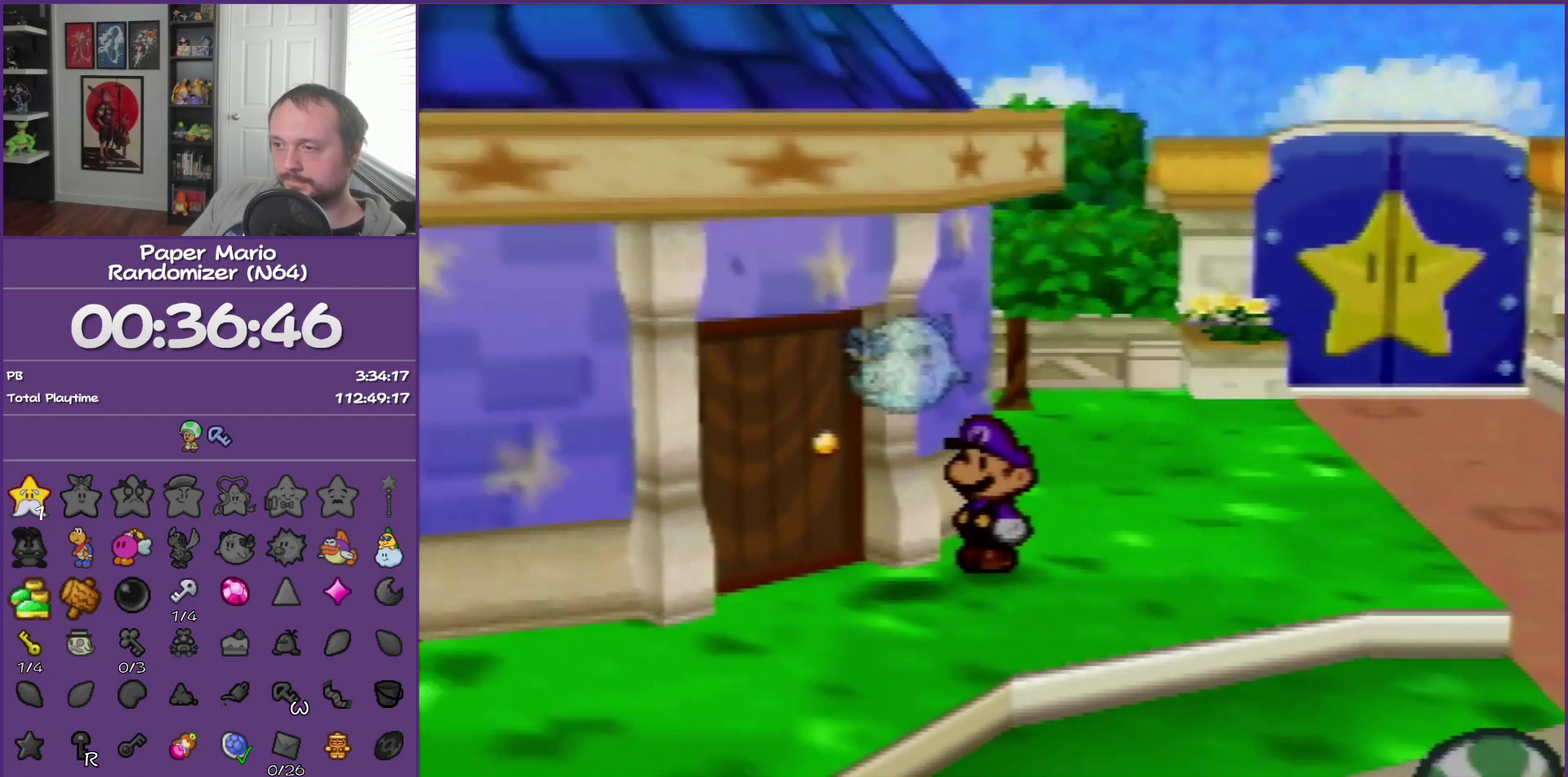
{"buttons": ["A", "B"], "left_stick": "up-left", "events": [[367, "A", "down"], [400, "left_stick", "up-left"]]}
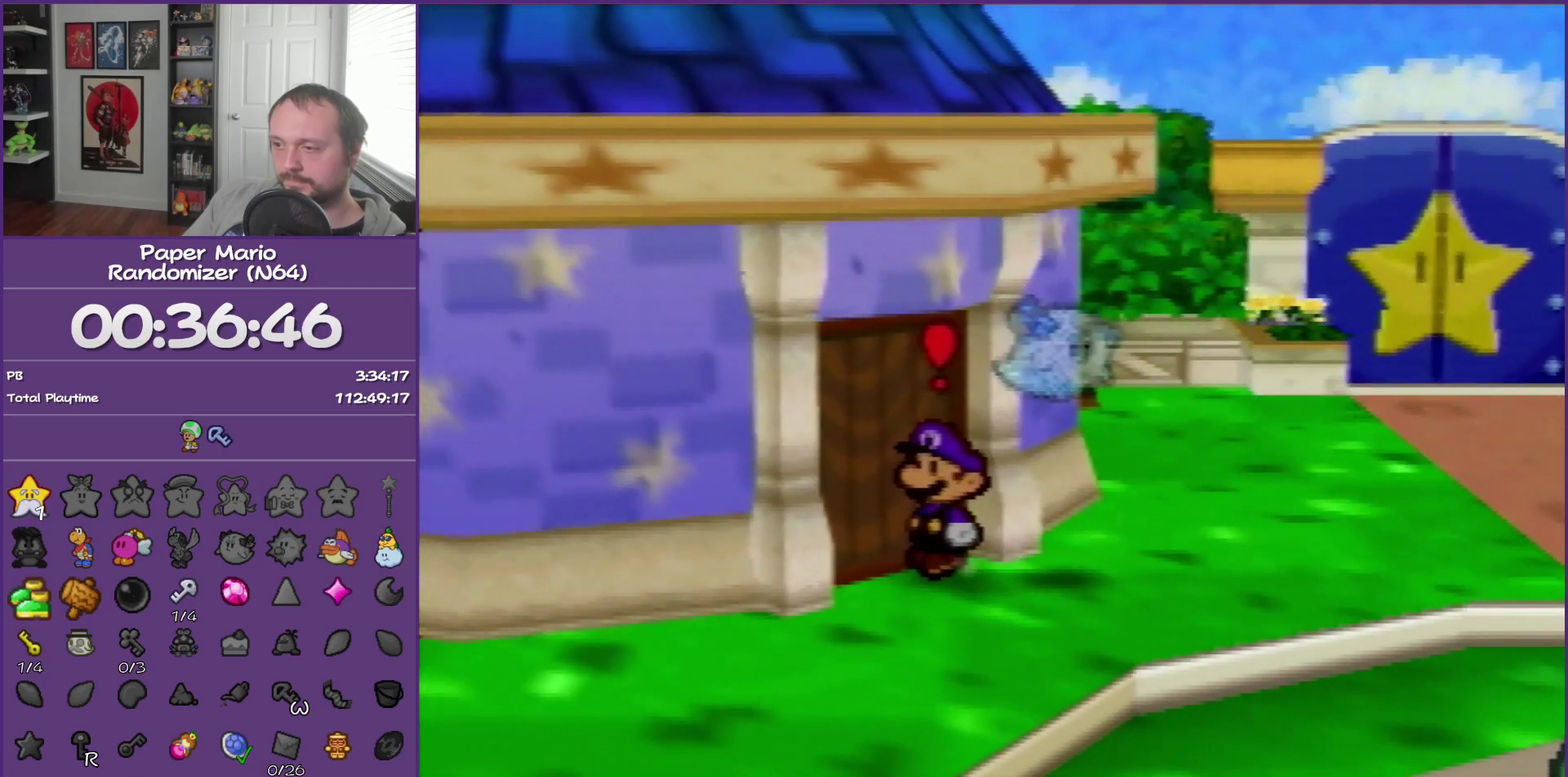
{"buttons": [], "left_stick": "center", "events": [[50, "A", "up"], [183, "B", "up"], [183, "left_stick", "center"]]}
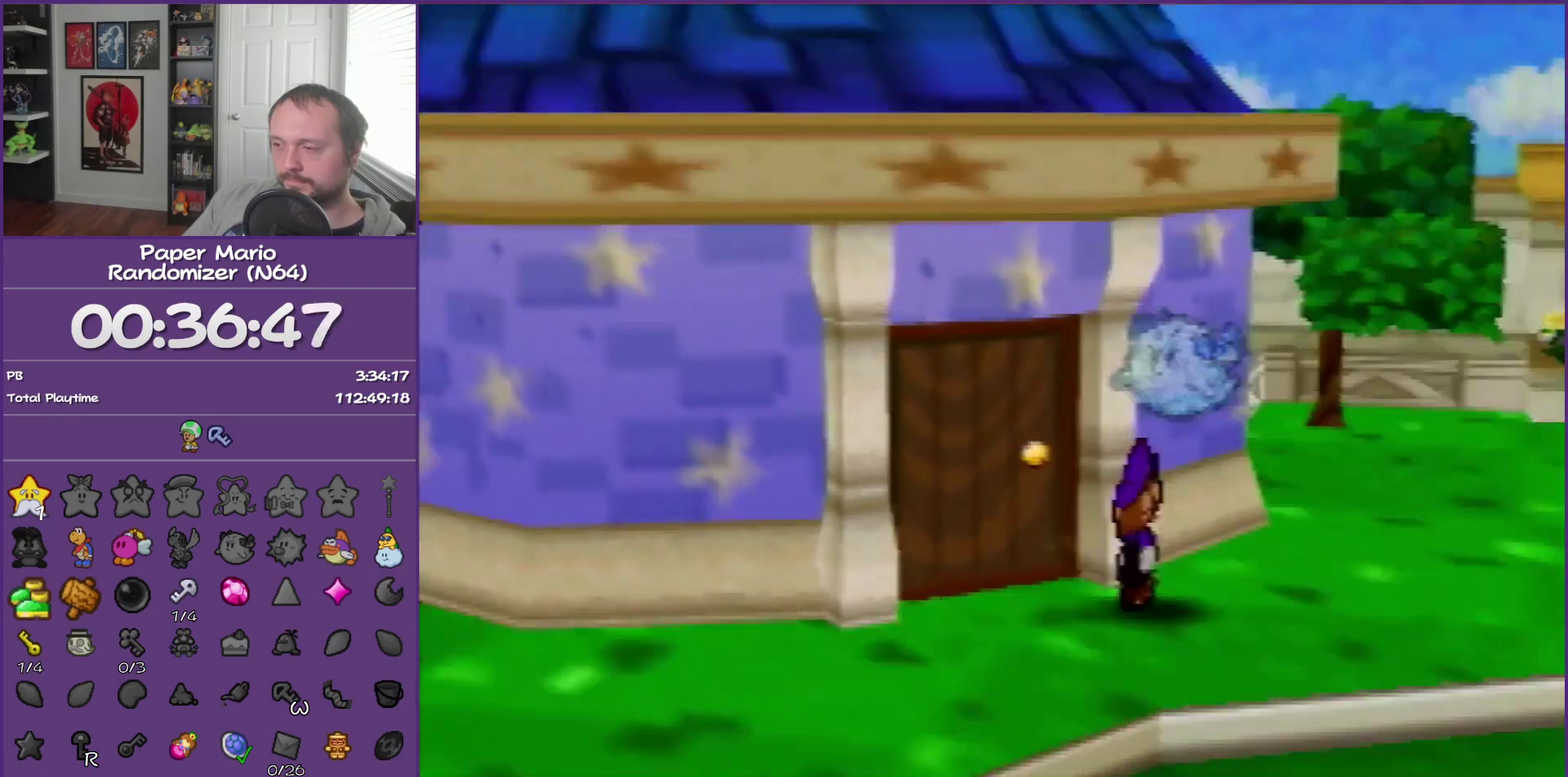
{"buttons": [], "left_stick": "right", "events": [[400, "left_stick", "right"]]}
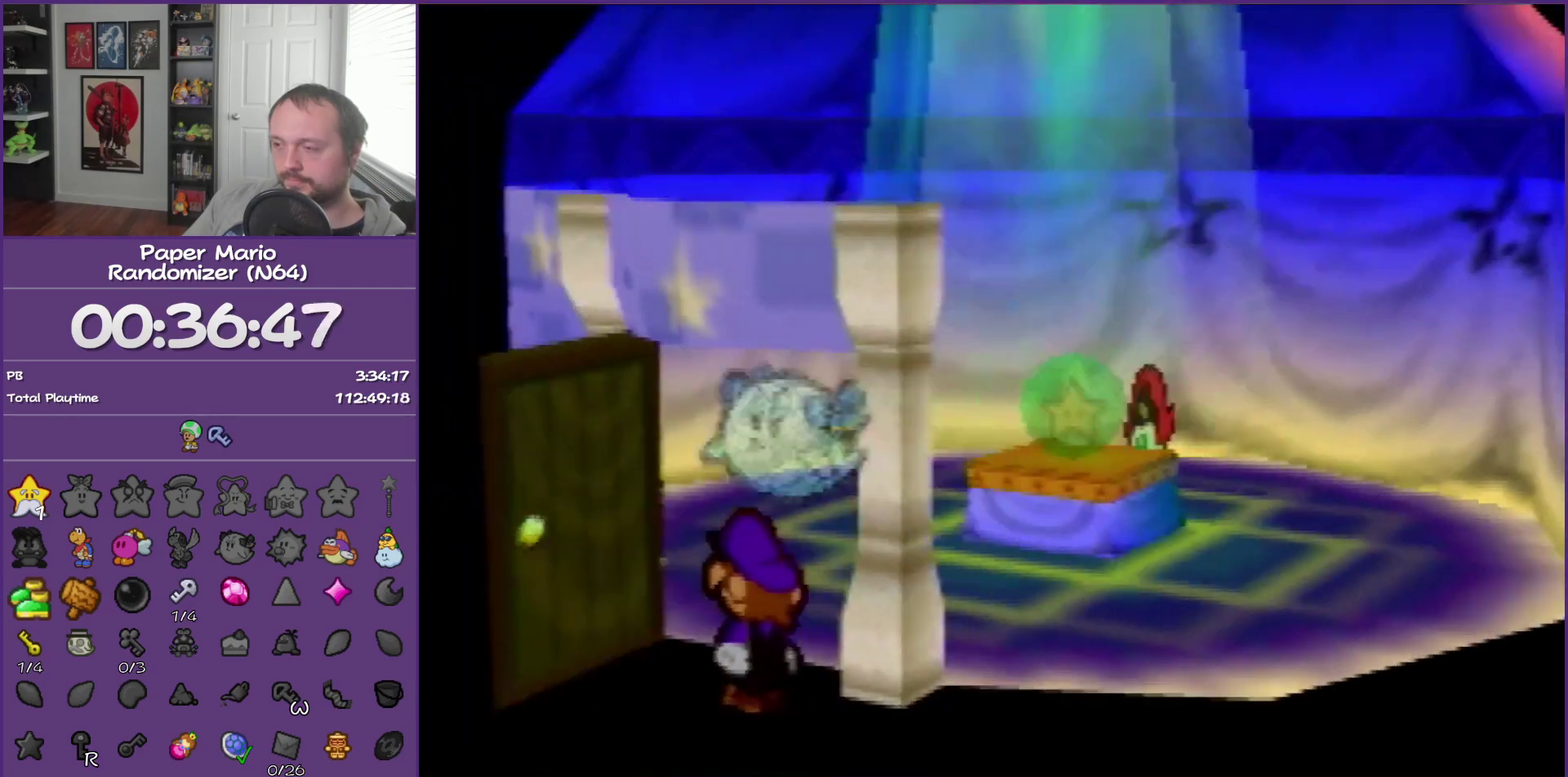
{"buttons": [], "left_stick": "down-right", "events": [[150, "left_stick", "down-right"]]}
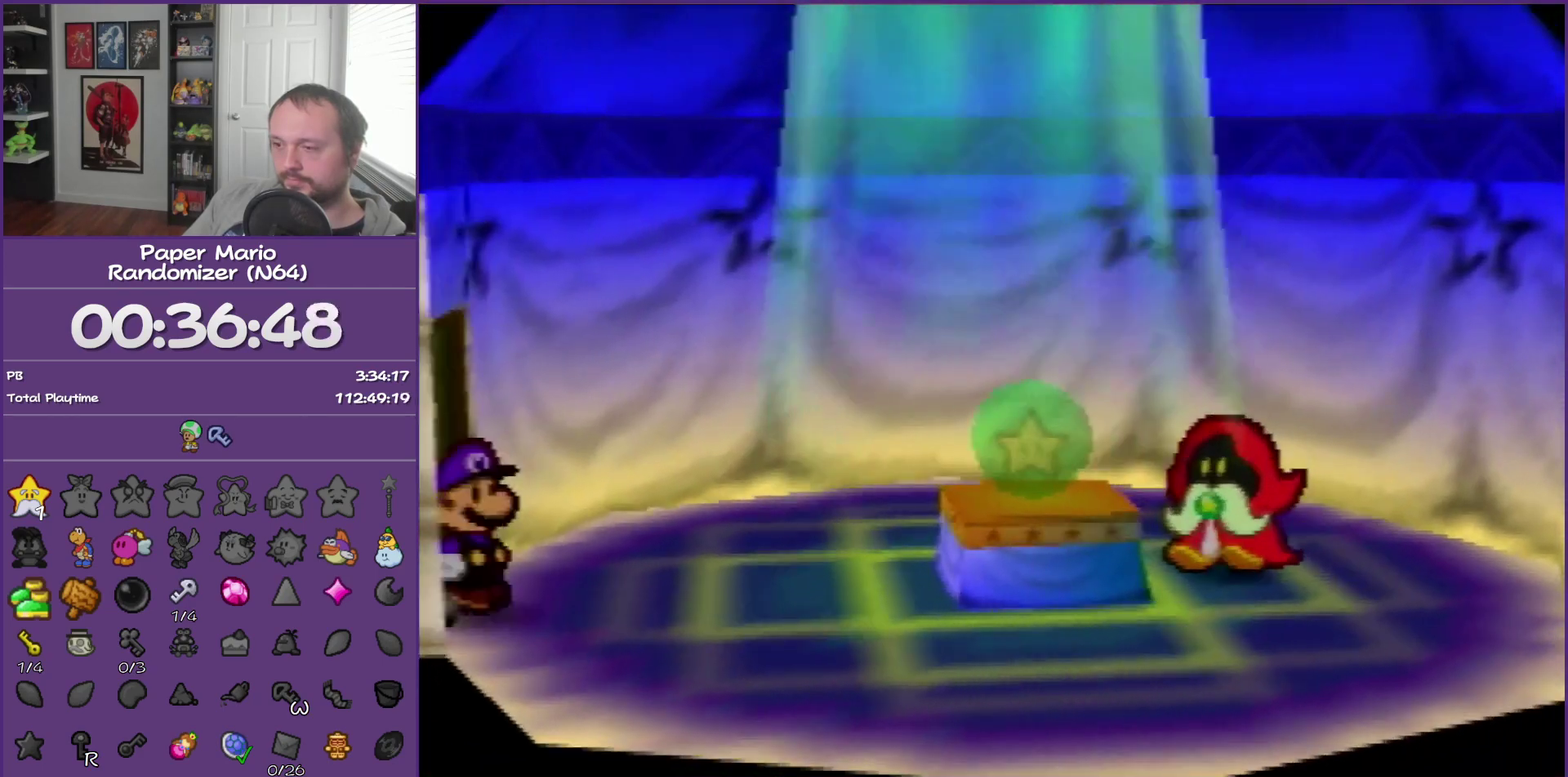
{"buttons": [], "left_stick": "down-right", "events": []}
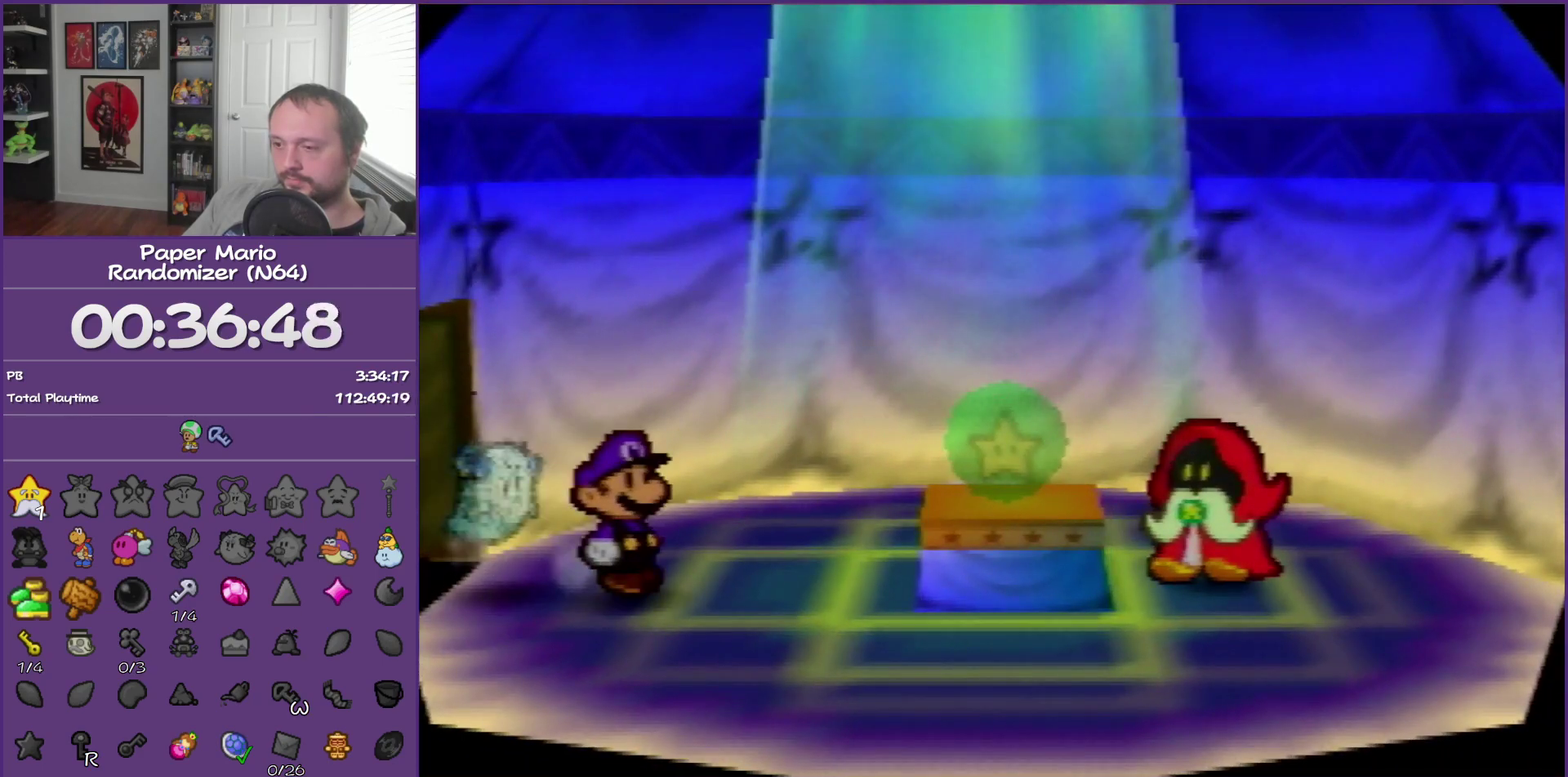
{"buttons": ["A"], "left_stick": "down-right", "events": [[83, "A", "down"], [300, "A", "up"], [433, "A", "down"]]}